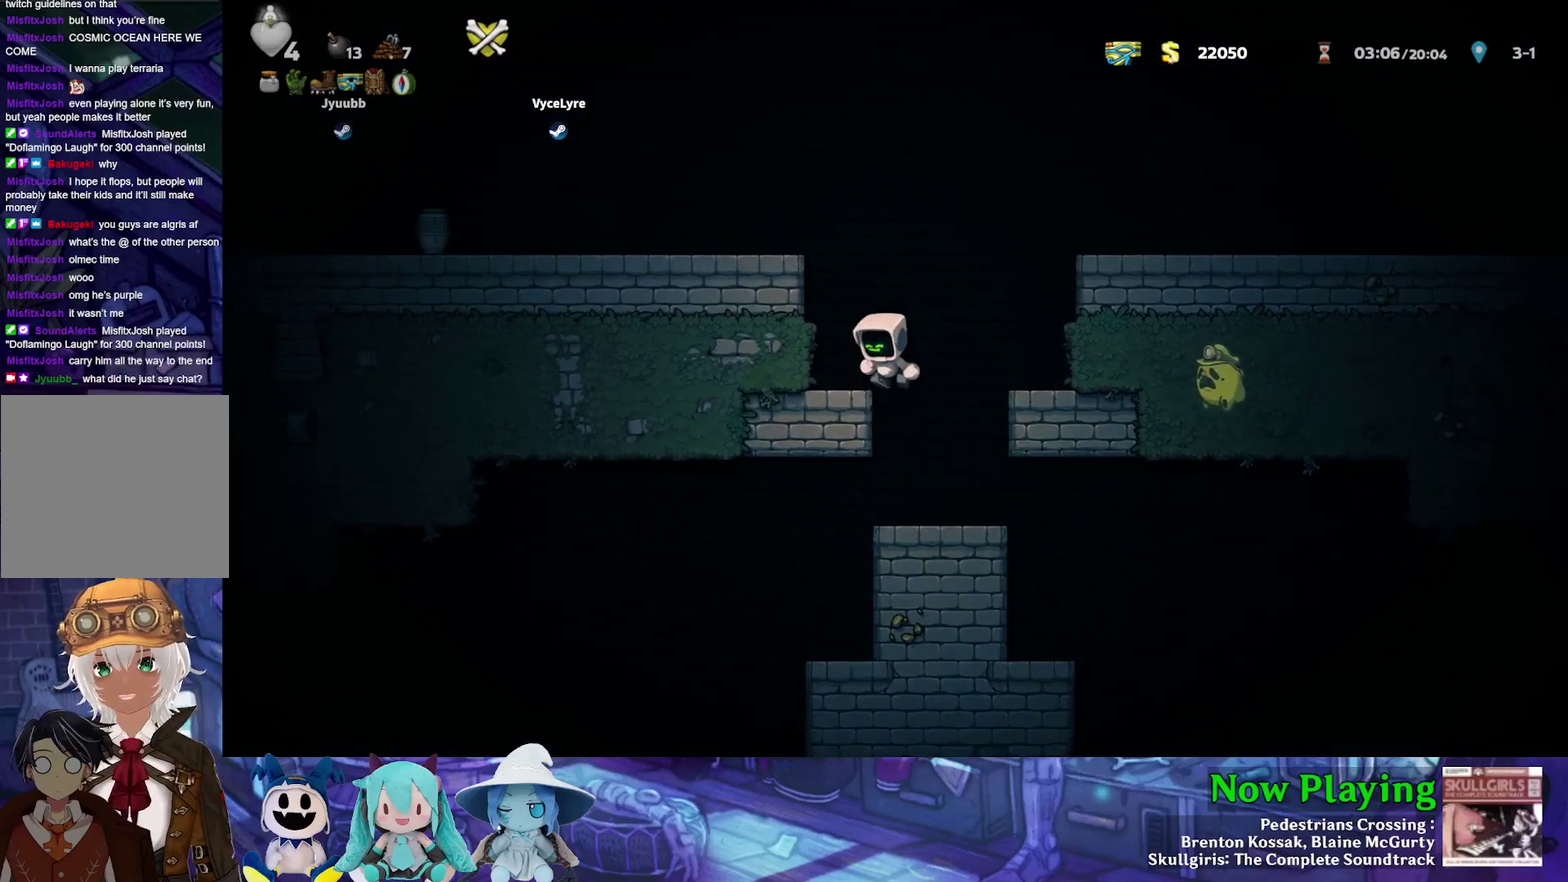
Gameplay with a controller (Nintendo layout); each line is a JSON object with the inputs held at the frame after it (dt_ms = milliseconds from this image to that frame). "events" lists button and stick changes between this image and that frame as [ms after this image, input, new state], when the widget could be followed in between. Not read: L3 R3.
{"dt_ms": 400, "buttons": ["Y", "DPAD_LEFT"], "left_stick": "center", "right_stick": "center", "events": [[17, "DPAD_LEFT", "up"], [233, "B", "down"], [233, "Y", "down"], [250, "DPAD_LEFT", "down"], [383, "B", "up"]]}
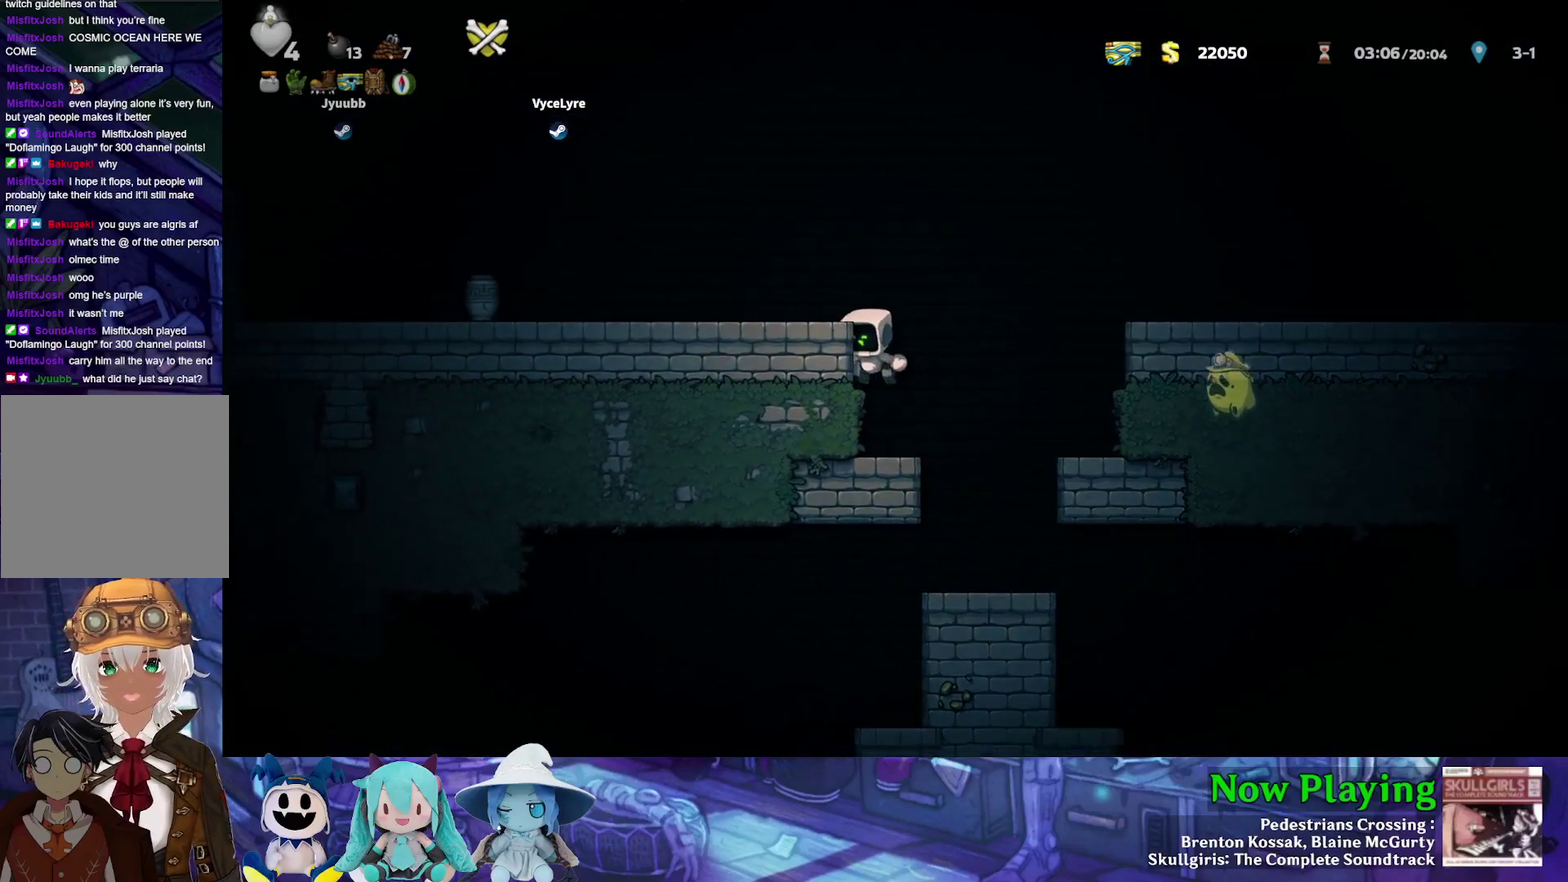
{"dt_ms": 500, "buttons": ["Y", "DPAD_LEFT"], "left_stick": "center", "right_stick": "center", "events": [[100, "B", "down"], [217, "B", "up"]]}
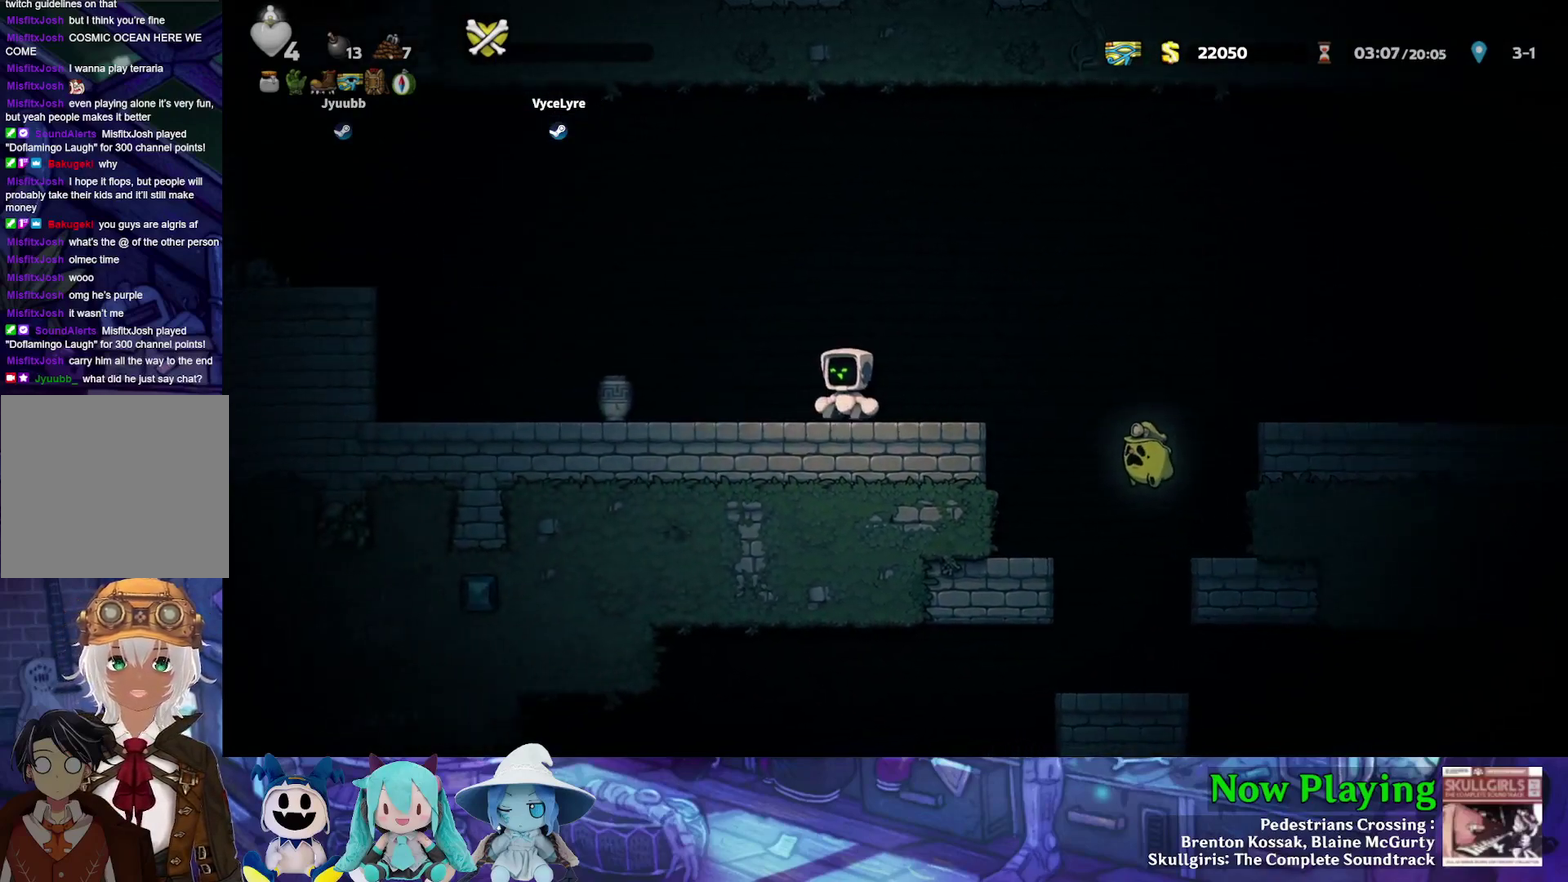
{"dt_ms": 500, "buttons": ["A", "DPAD_DOWN", "DPAD_LEFT"], "left_stick": "center", "right_stick": "center", "events": [[367, "Y", "up"], [383, "DPAD_DOWN", "down"], [433, "A", "down"]]}
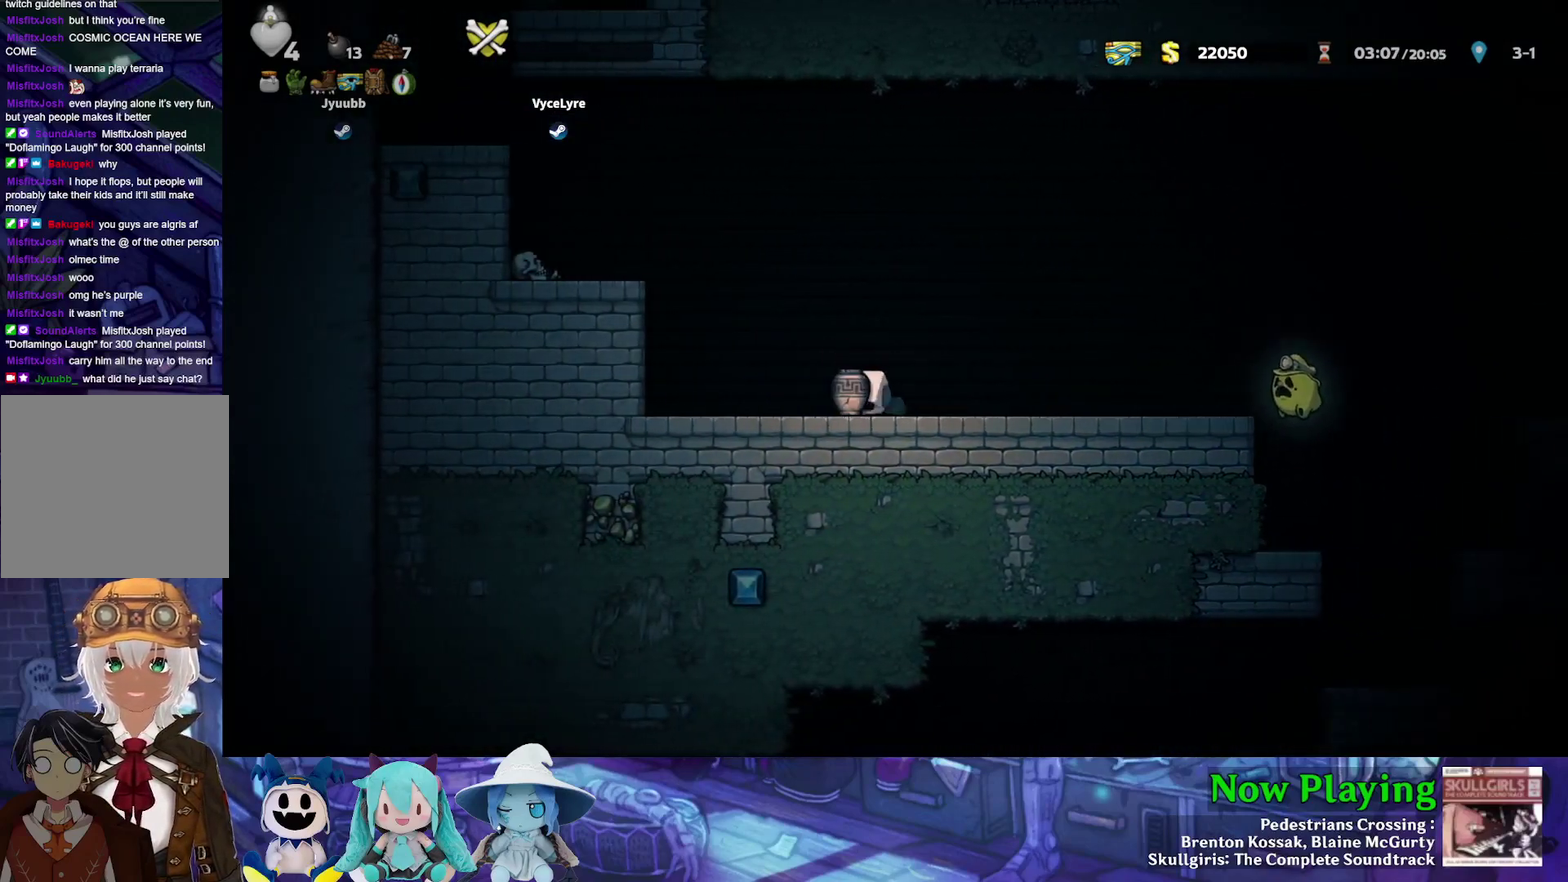
{"dt_ms": 300, "buttons": ["A"], "left_stick": "center", "right_stick": "center", "events": [[50, "A", "up"], [50, "DPAD_DOWN", "up"], [50, "DPAD_UP", "down"], [167, "A", "down"], [267, "DPAD_LEFT", "up"], [267, "DPAD_UP", "up"]]}
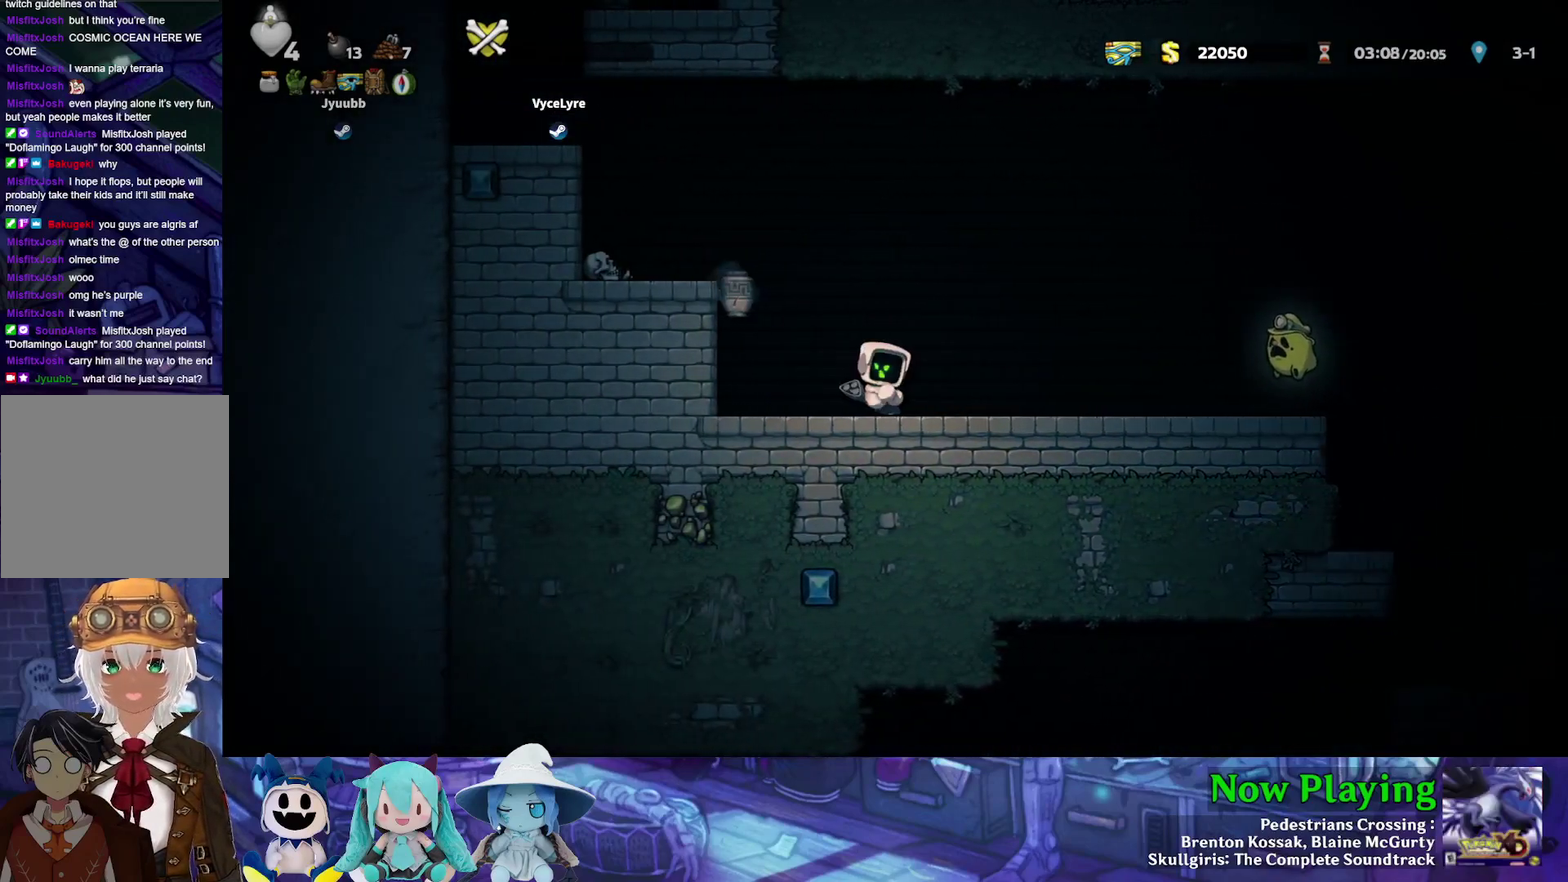
{"dt_ms": 300, "buttons": ["B", "Y", "DPAD_LEFT"], "left_stick": "center", "right_stick": "center", "events": [[17, "A", "up"], [200, "B", "down"], [200, "Y", "down"], [250, "DPAD_LEFT", "down"]]}
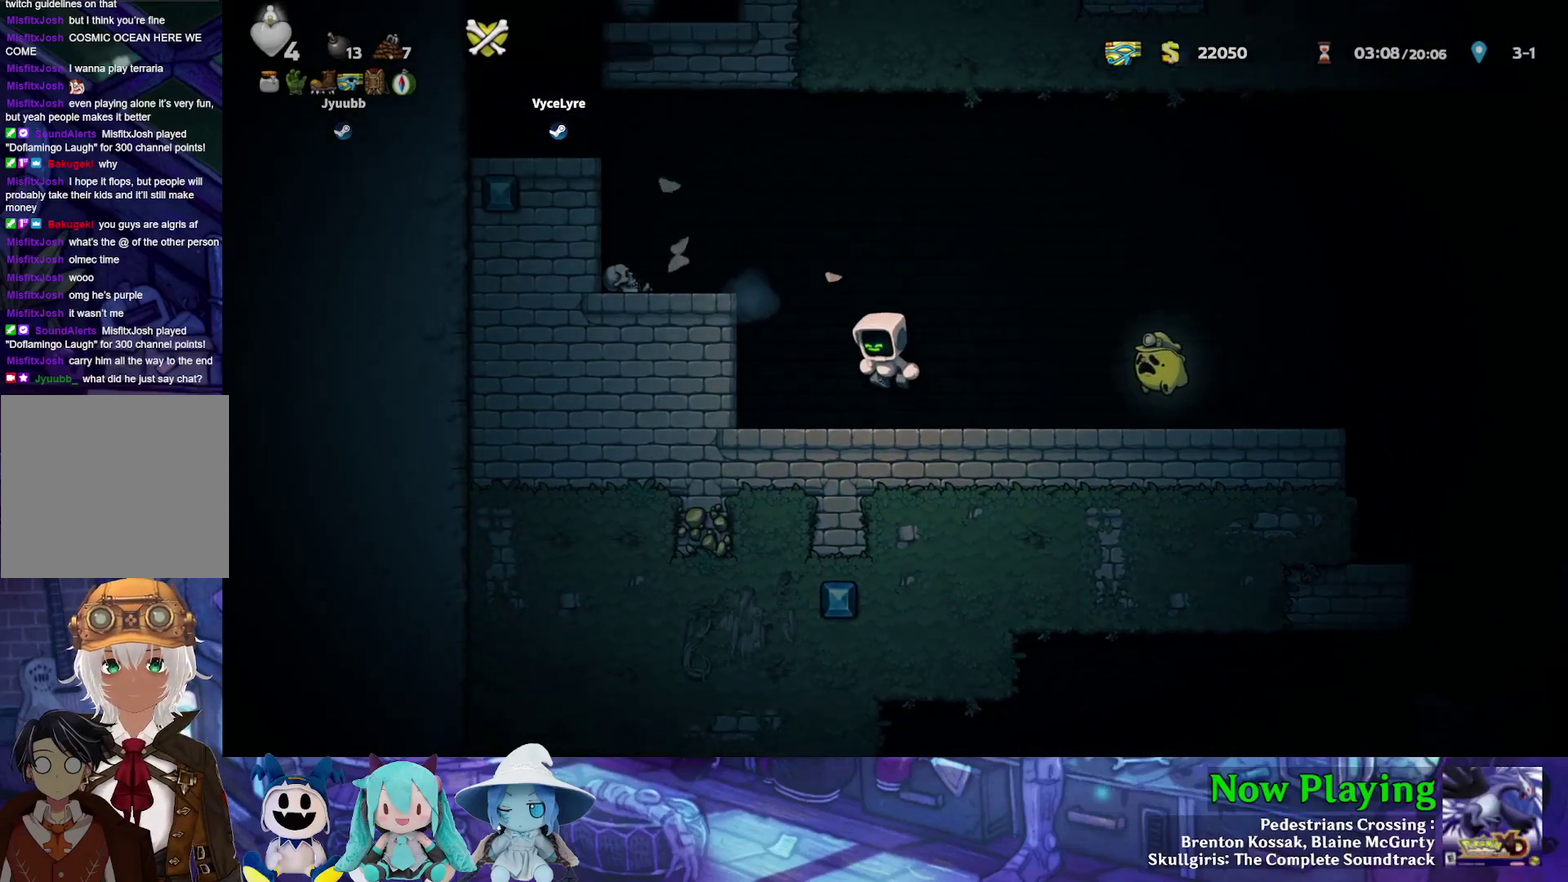
{"dt_ms": 500, "buttons": ["A", "DPAD_LEFT"], "left_stick": "center", "right_stick": "center", "events": [[83, "B", "up"], [317, "B", "down"], [400, "Y", "up"], [433, "A", "down"], [483, "B", "up"]]}
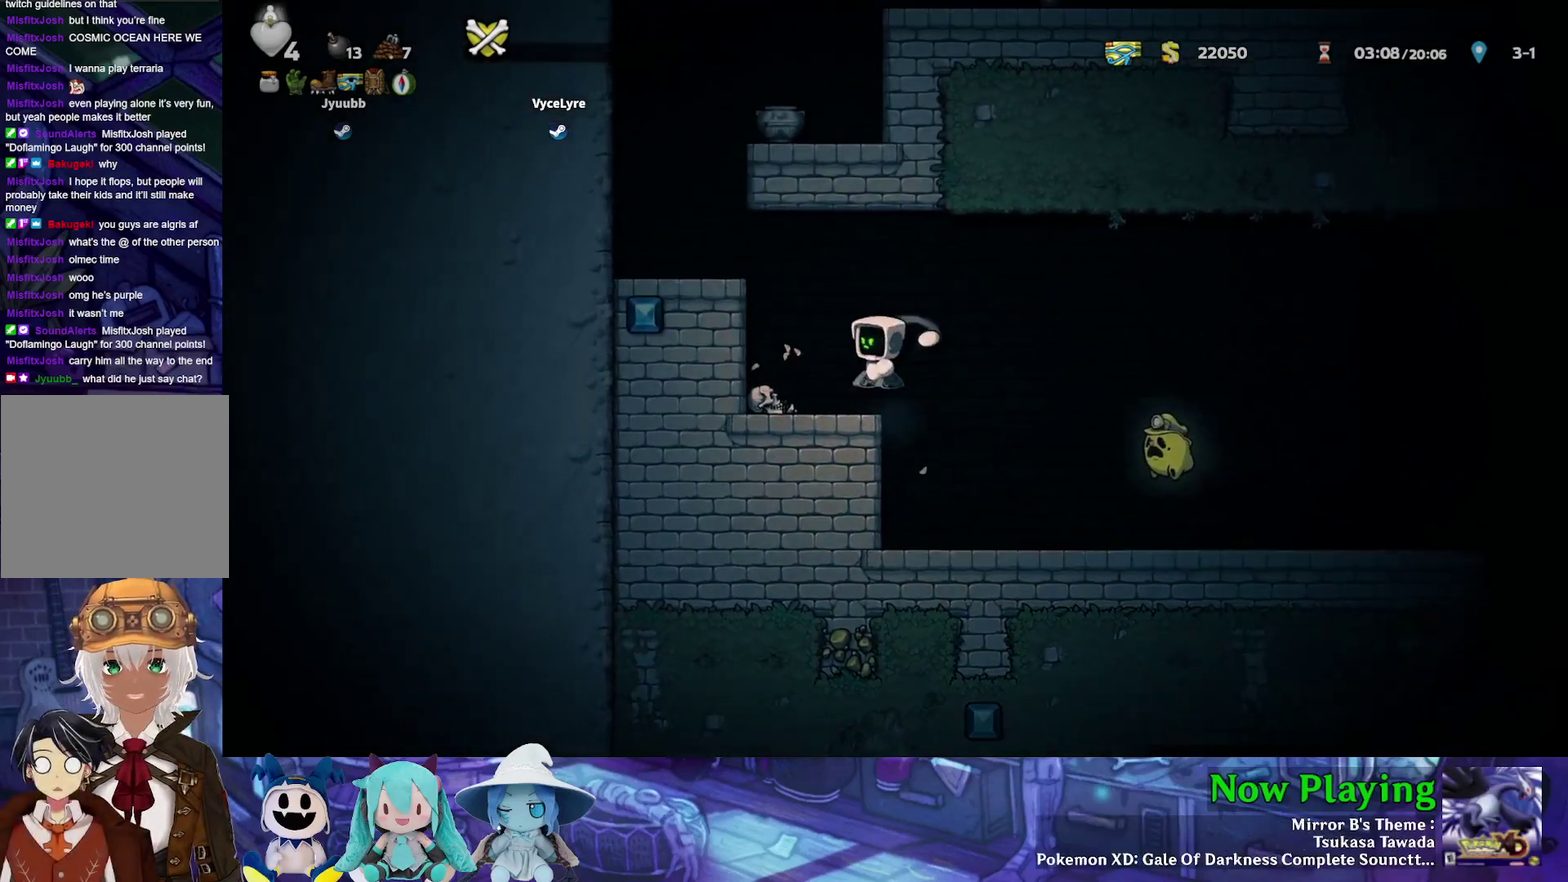
{"dt_ms": 600, "buttons": ["B", "Y", "DPAD_LEFT"], "left_stick": "center", "right_stick": "center", "events": [[67, "DPAD_LEFT", "up"], [83, "A", "up"], [217, "DPAD_LEFT", "down"], [233, "Y", "down"], [267, "B", "down"], [467, "B", "up"], [583, "B", "down"]]}
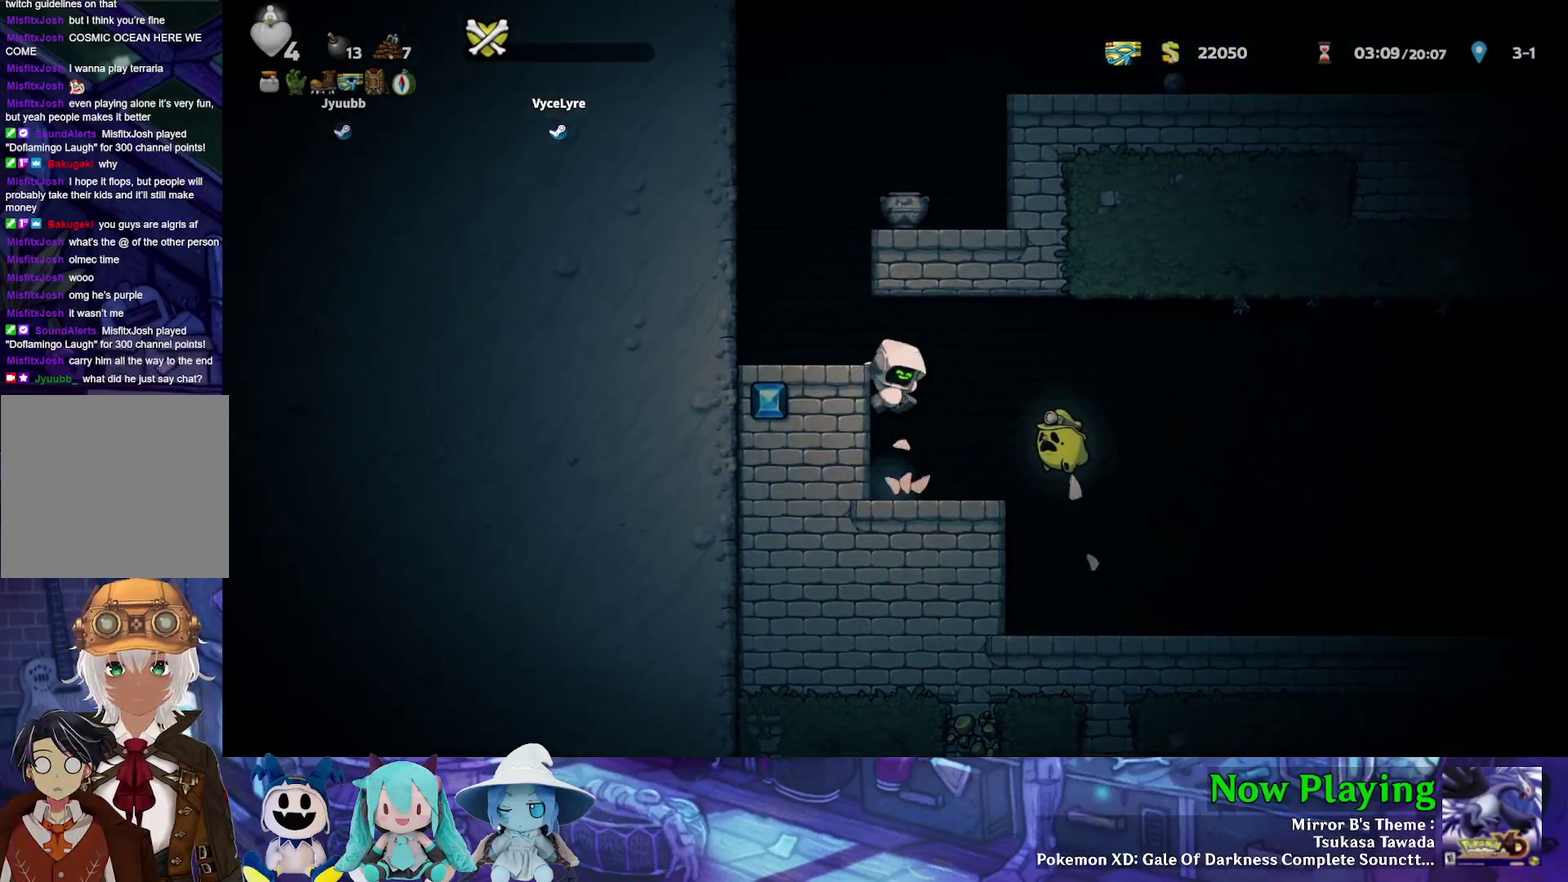
{"dt_ms": 400, "buttons": ["B", "Y", "DPAD_RIGHT"], "left_stick": "center", "right_stick": "center", "events": [[67, "B", "up"], [67, "Y", "up"], [250, "DPAD_LEFT", "up"], [267, "B", "down"], [267, "Y", "down"], [400, "DPAD_RIGHT", "down"]]}
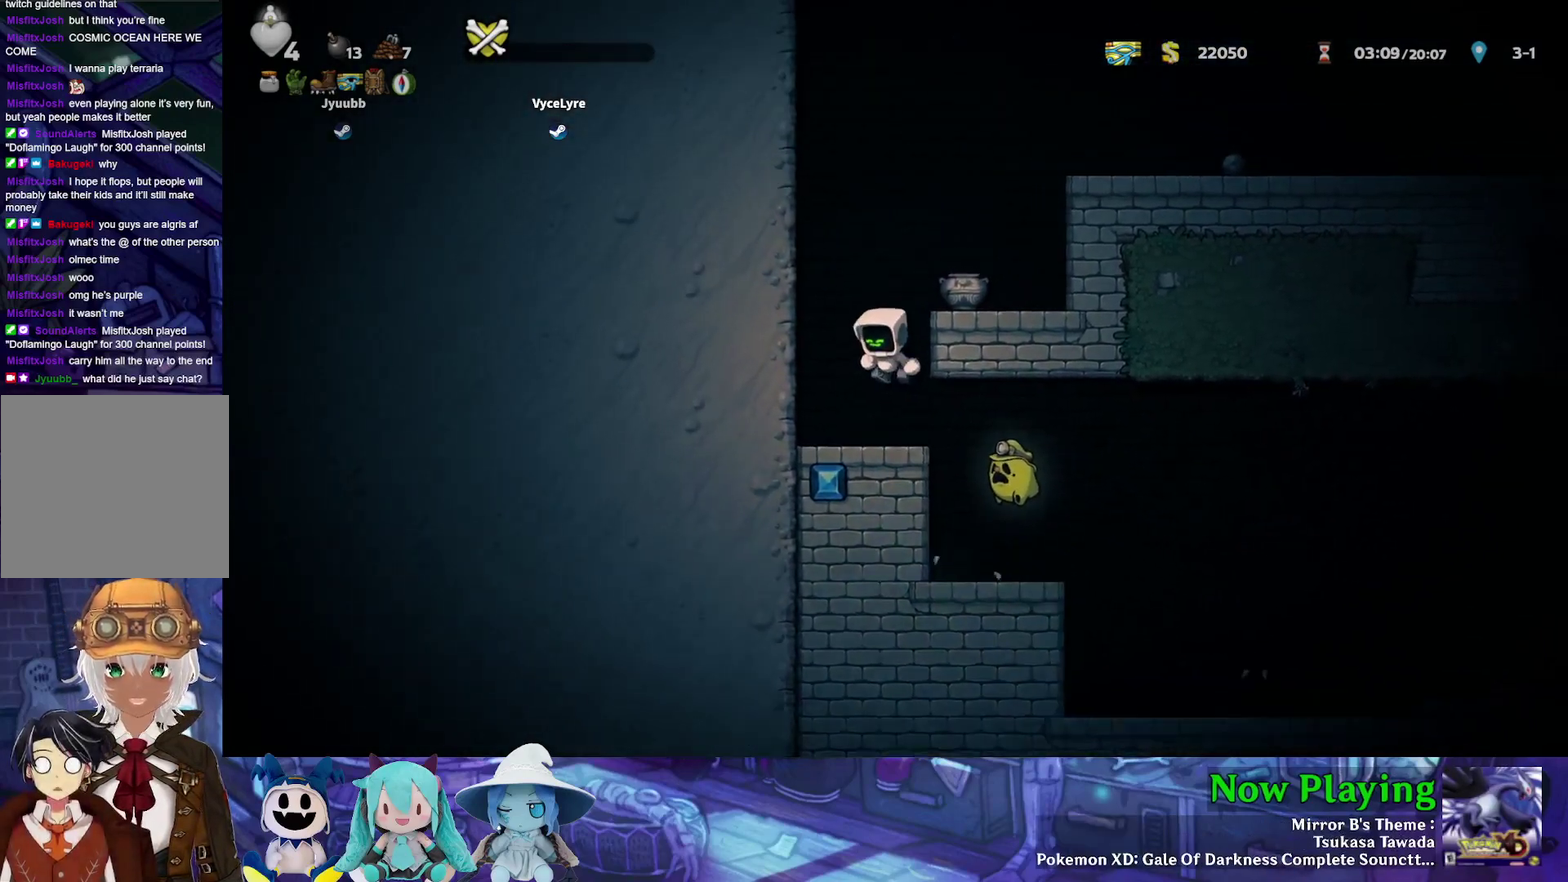
{"dt_ms": 300, "buttons": ["DPAD_RIGHT"], "left_stick": "center", "right_stick": "center", "events": [[33, "B", "up"], [150, "B", "down"], [250, "Y", "up"], [283, "B", "up"]]}
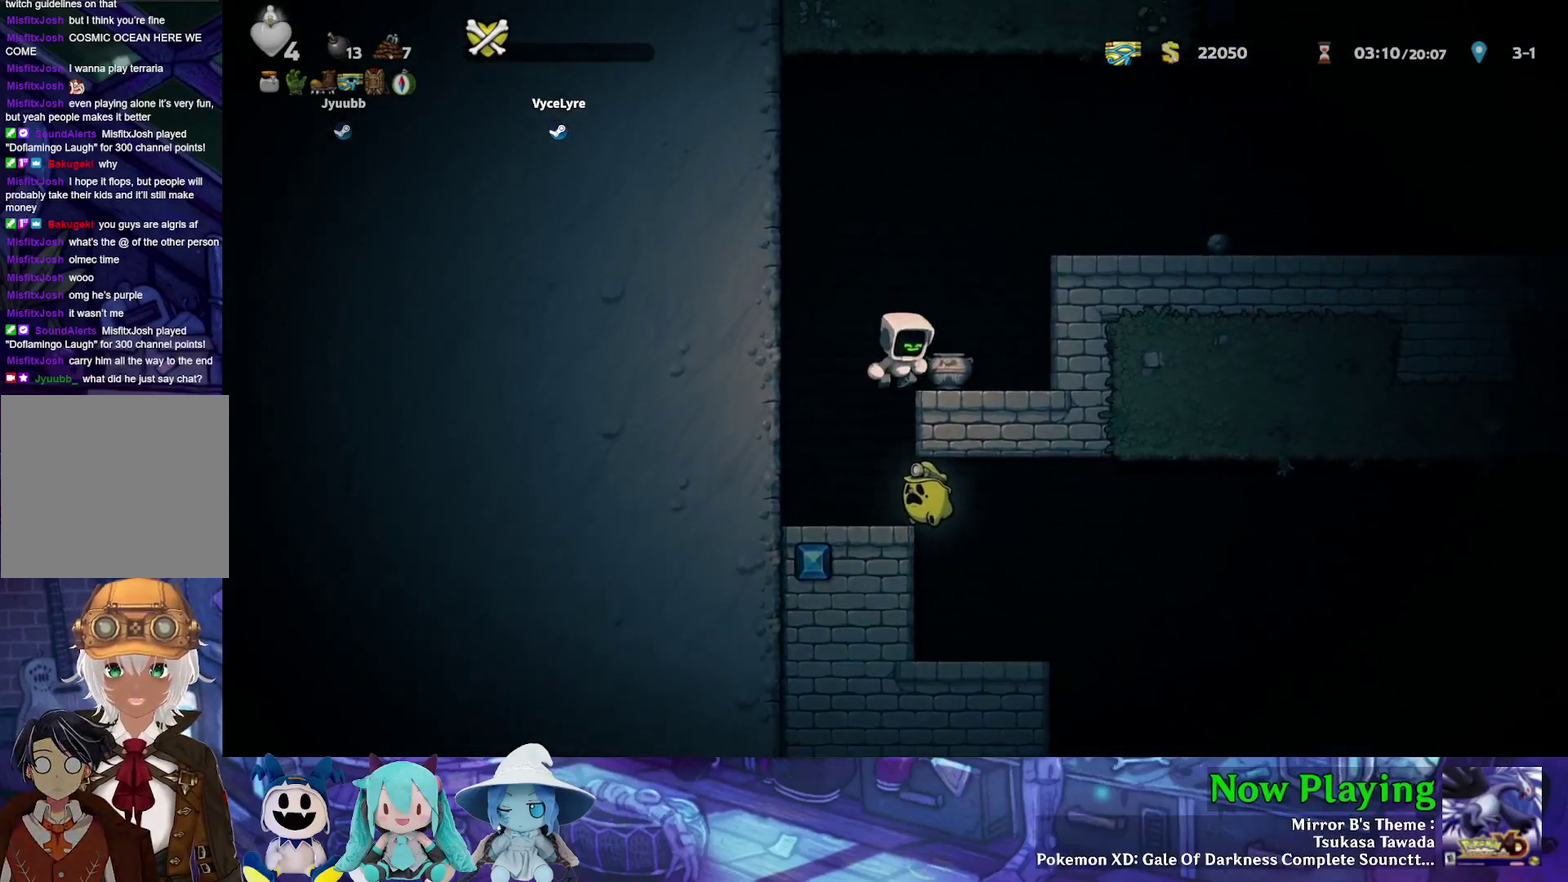
{"dt_ms": 400, "buttons": ["B", "Y", "DPAD_RIGHT"], "left_stick": "center", "right_stick": "center", "events": [[117, "DPAD_DOWN", "down"], [117, "DPAD_RIGHT", "up"], [233, "A", "down"], [267, "B", "down"], [283, "DPAD_RIGHT", "down"], [317, "DPAD_DOWN", "up"], [350, "A", "up"], [350, "Y", "down"]]}
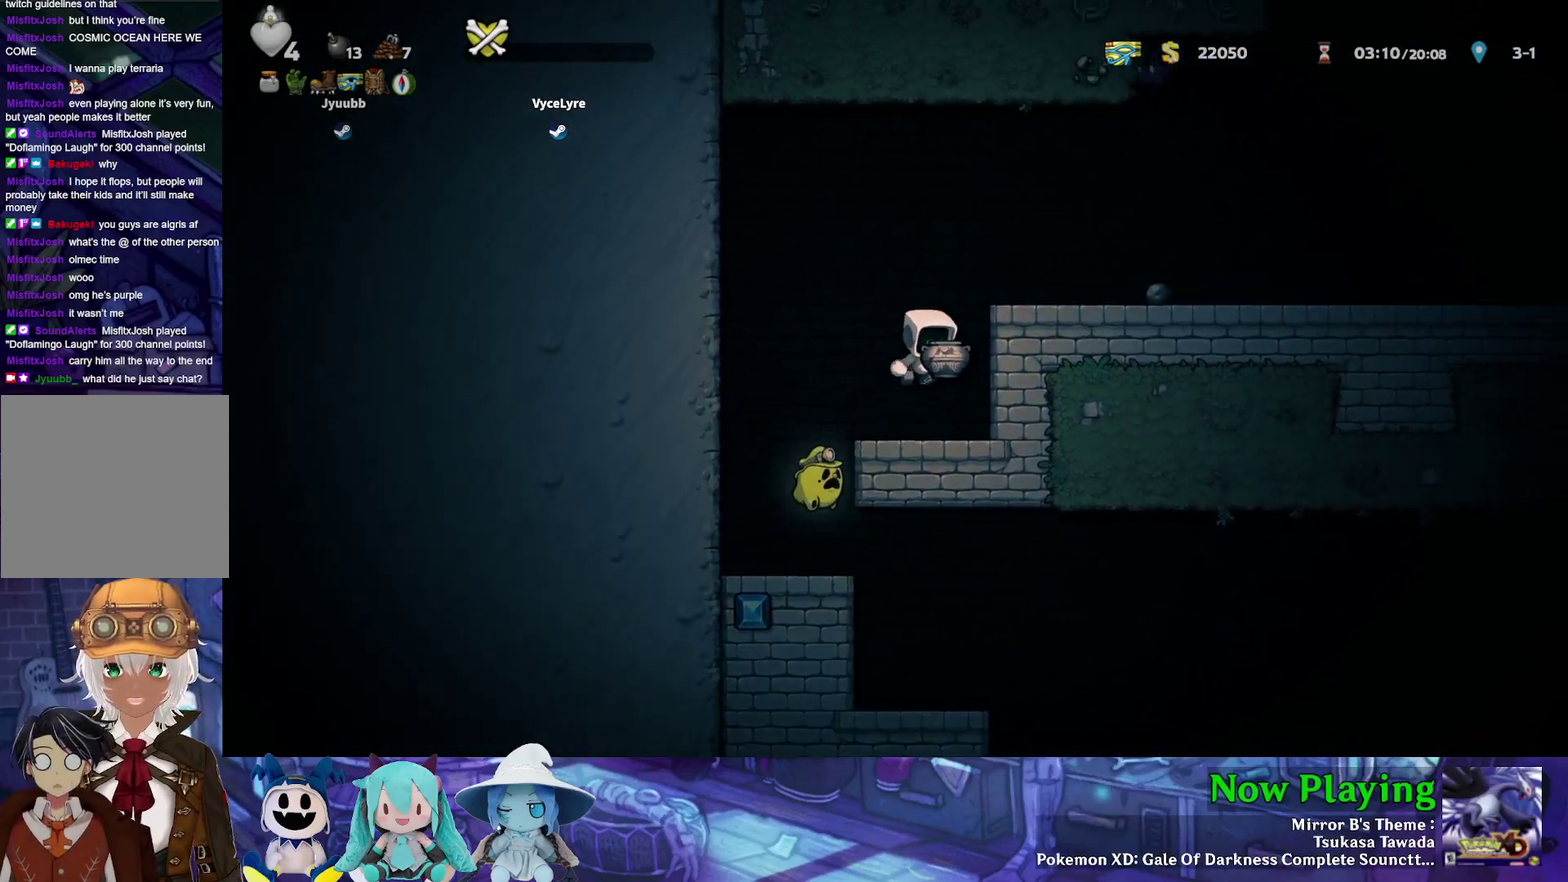
{"dt_ms": 600, "buttons": ["DPAD_RIGHT"], "left_stick": "center", "right_stick": "center", "events": [[17, "B", "up"], [217, "B", "down"], [383, "A", "down"], [567, "A", "up"], [567, "B", "up"], [583, "Y", "up"]]}
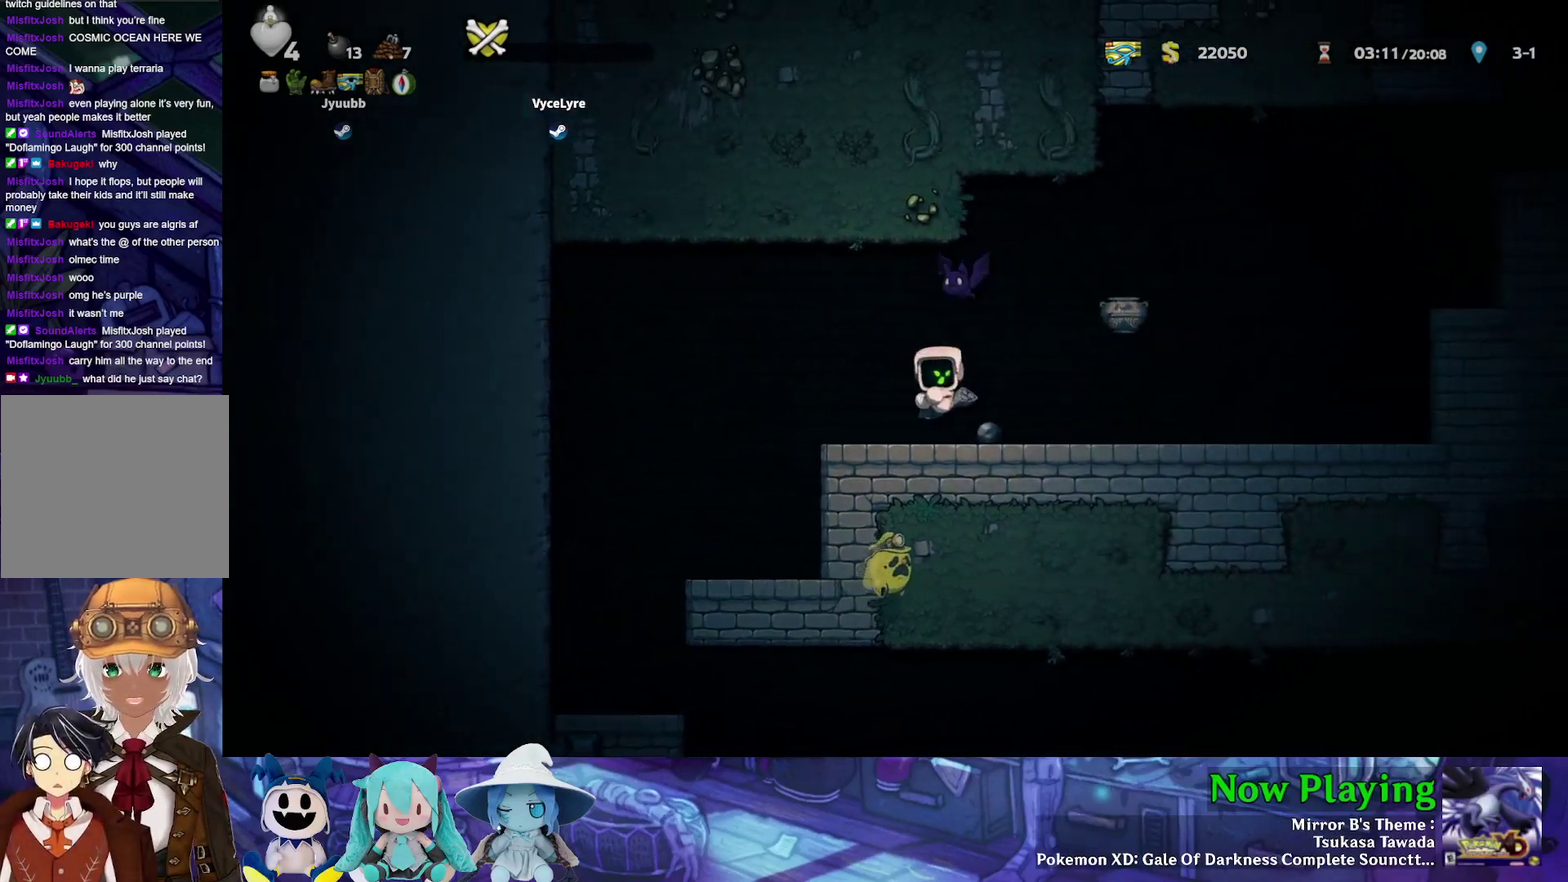
{"dt_ms": 300, "buttons": ["A"], "left_stick": "center", "right_stick": "center", "events": [[100, "Y", "down"], [167, "DPAD_RIGHT", "up"], [167, "Y", "up"], [267, "A", "down"]]}
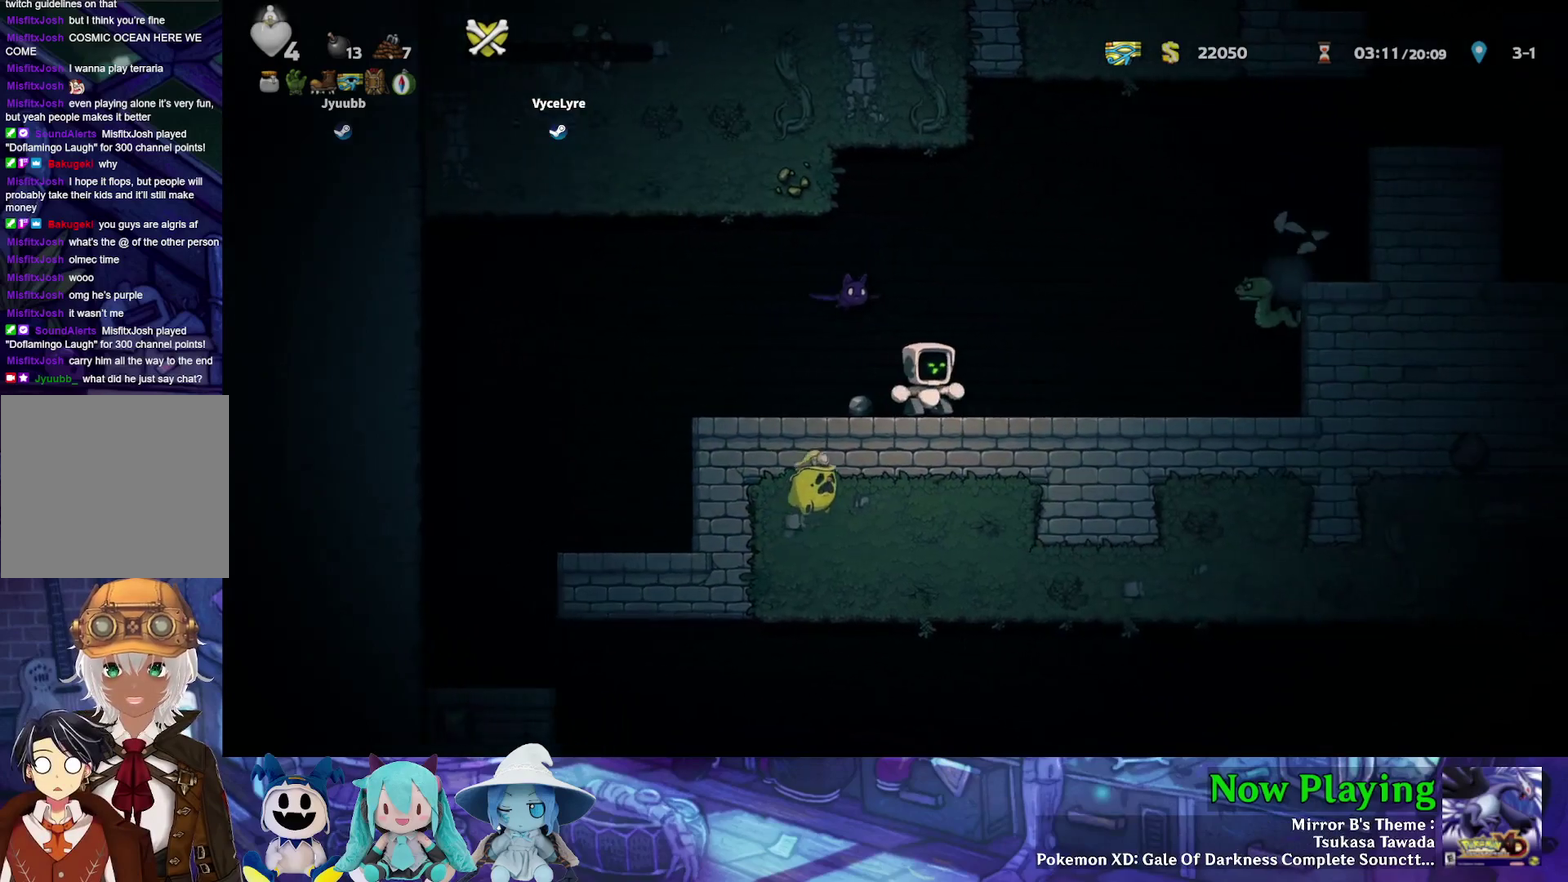
{"dt_ms": 300, "buttons": [], "left_stick": "center", "right_stick": "center", "events": [[50, "DPAD_RIGHT", "down"], [117, "A", "up"], [117, "B", "down"], [150, "DPAD_RIGHT", "up"], [300, "B", "up"]]}
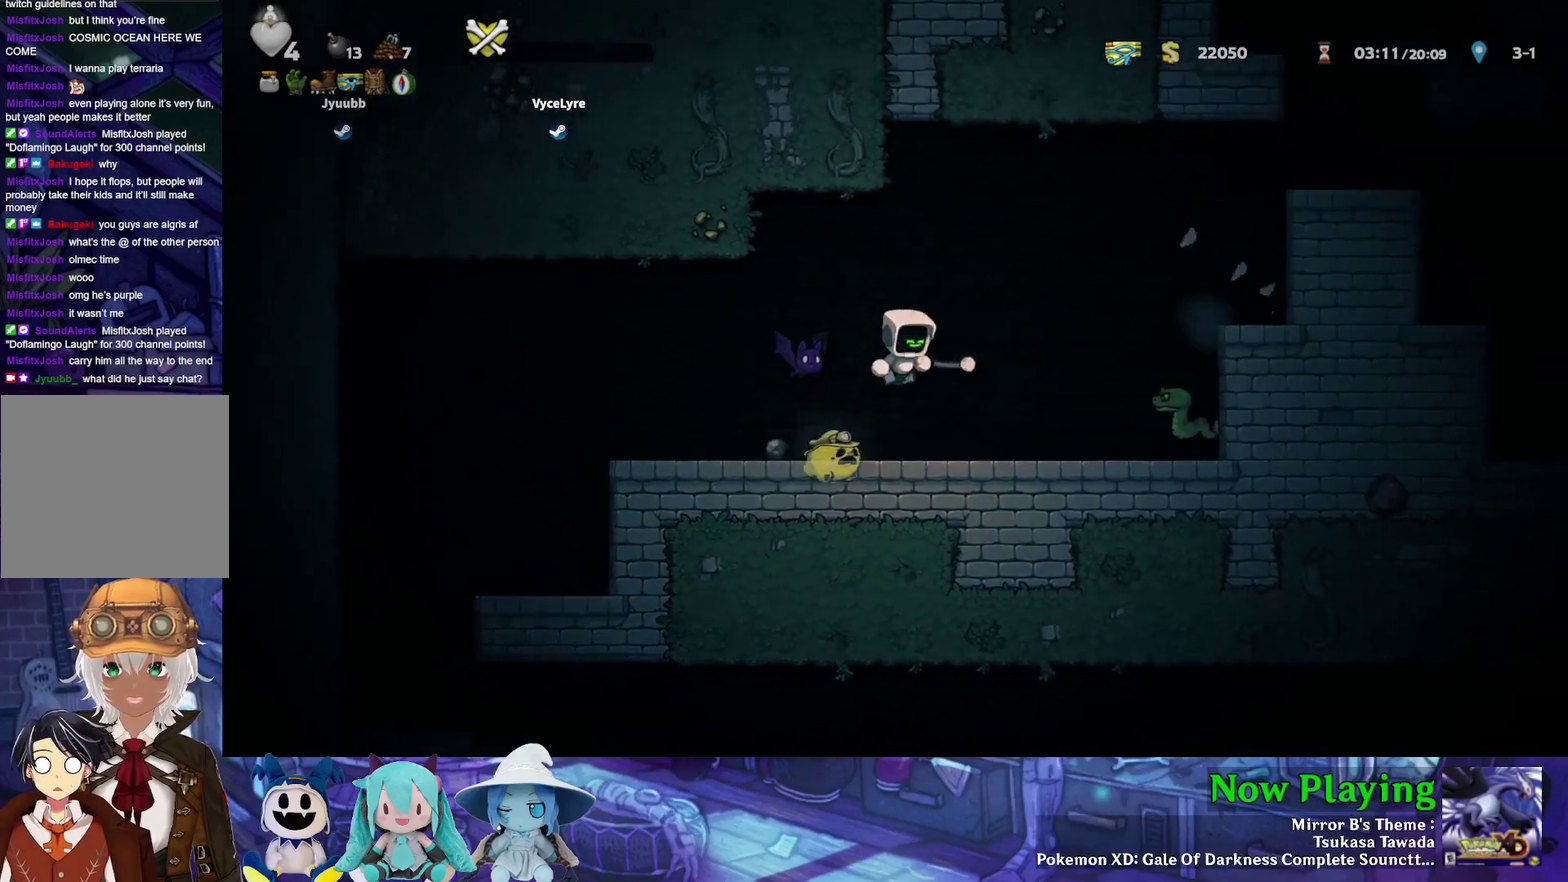
{"dt_ms": 500, "buttons": [], "left_stick": "center", "right_stick": "center", "events": [[367, "B", "down"], [367, "DPAD_RIGHT", "down"], [400, "A", "down"], [450, "B", "up"], [467, "DPAD_RIGHT", "up"], [483, "A", "up"]]}
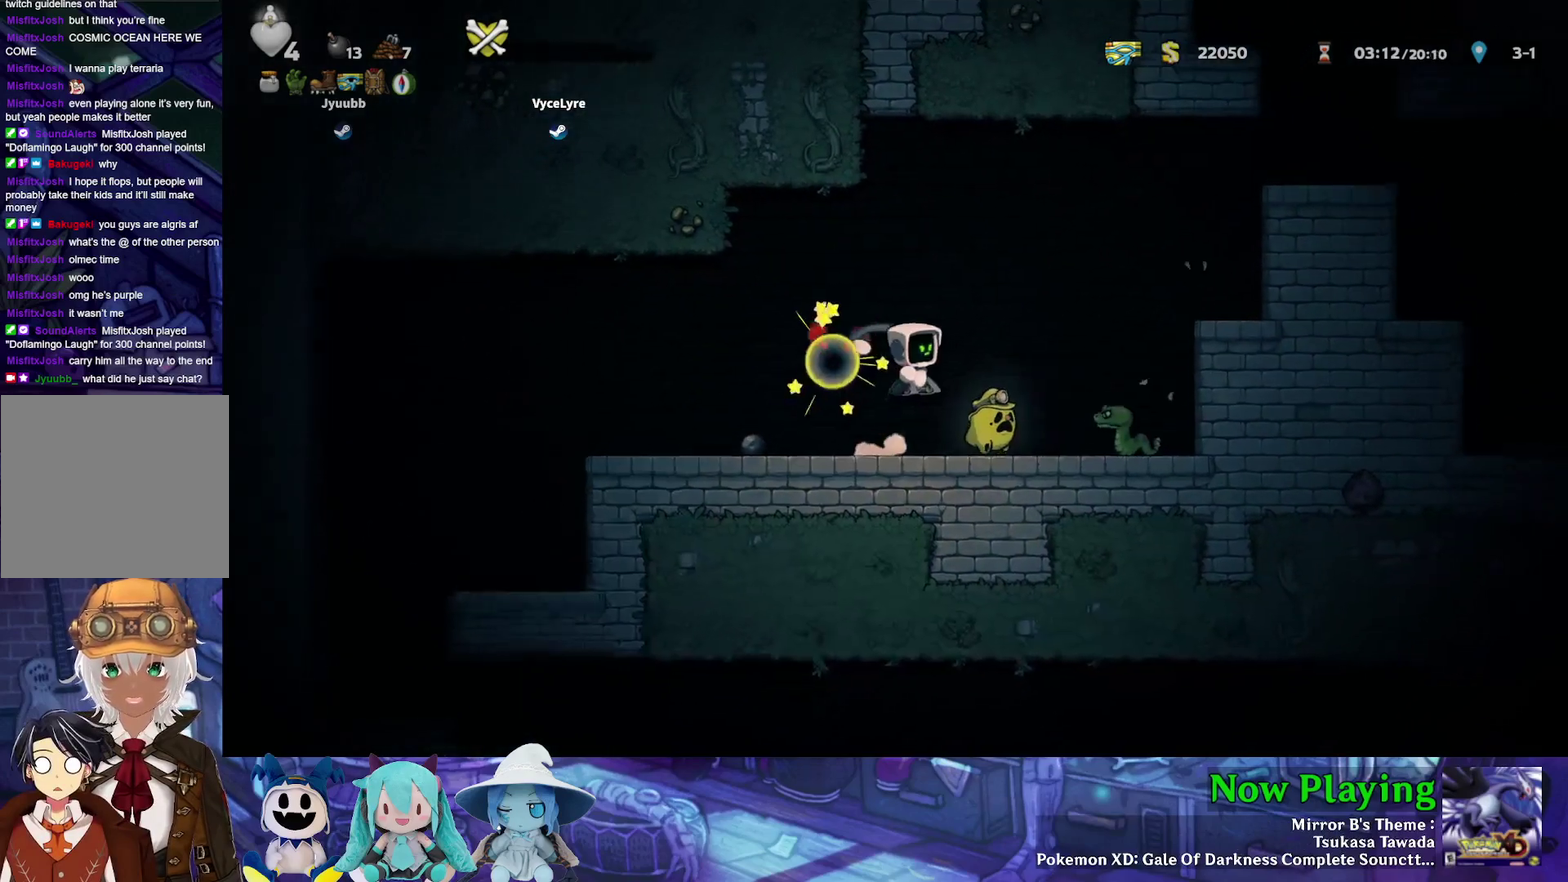
{"dt_ms": 300, "buttons": ["DPAD_RIGHT"], "left_stick": "center", "right_stick": "center", "events": [[267, "DPAD_RIGHT", "down"]]}
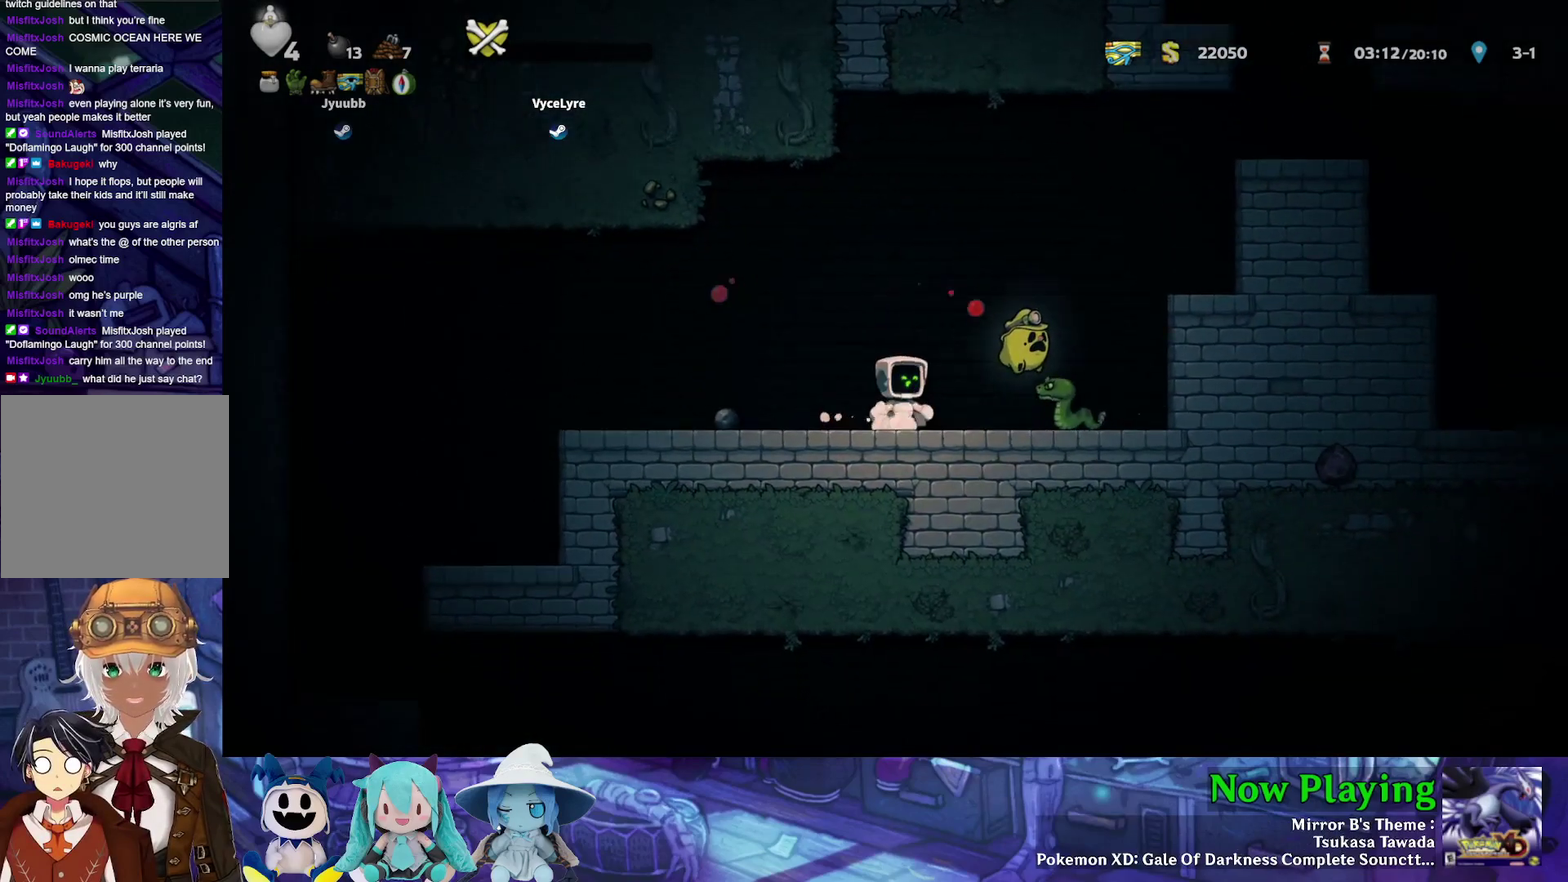
{"dt_ms": 600, "buttons": ["Y", "DPAD_RIGHT"], "left_stick": "center", "right_stick": "center", "events": [[33, "A", "down"], [150, "A", "up"], [250, "Y", "down"], [283, "B", "down"], [550, "B", "up"]]}
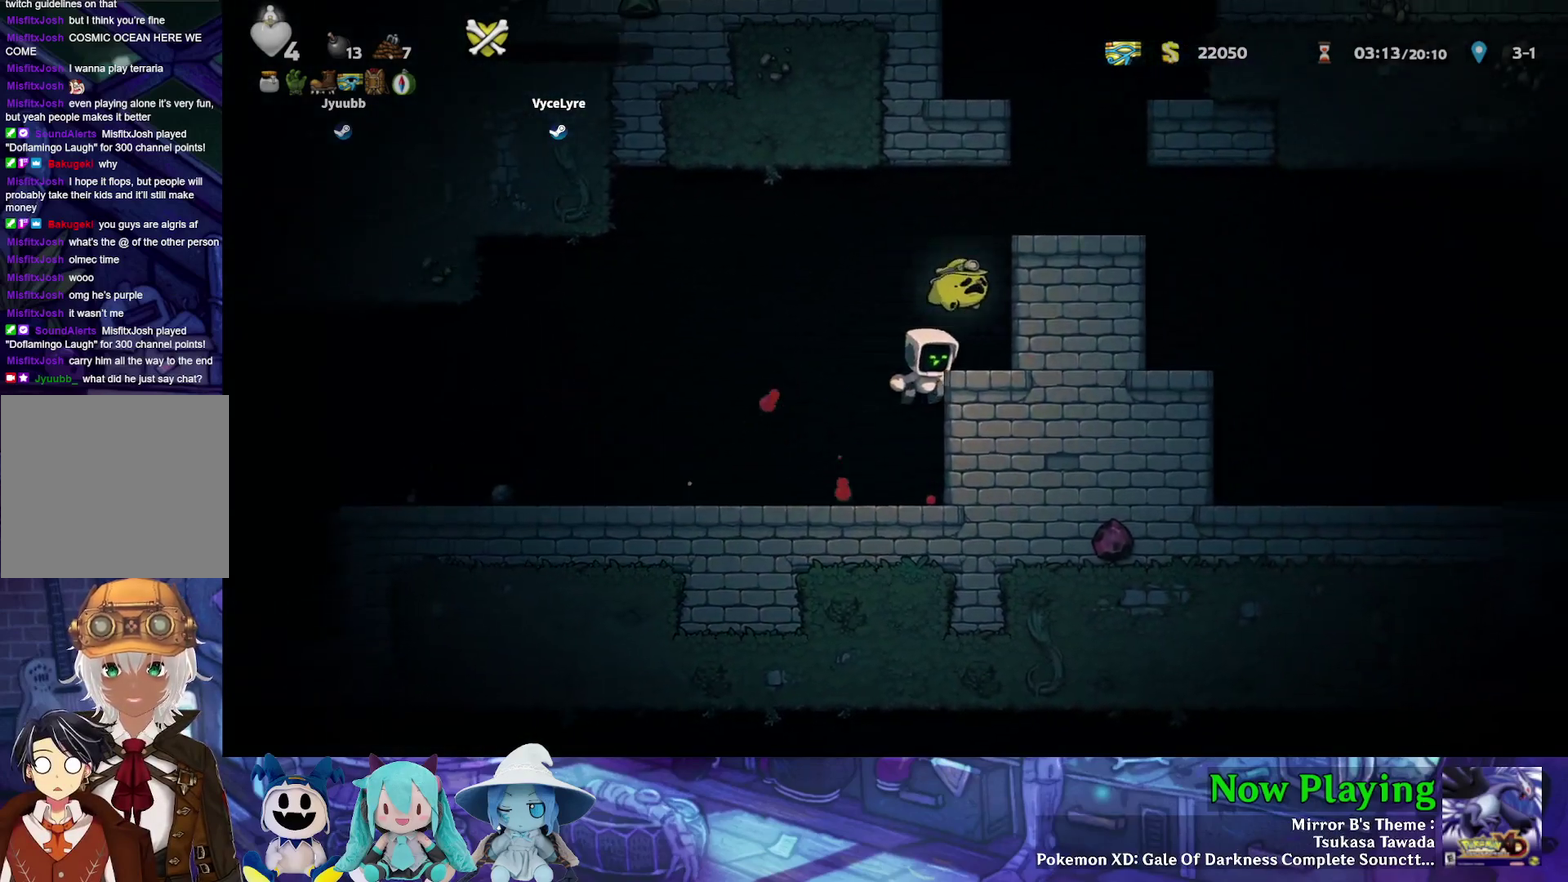
{"dt_ms": 400, "buttons": ["B", "Y"], "left_stick": "center", "right_stick": "center", "events": [[83, "B", "down"], [133, "Y", "up"], [150, "B", "up"], [317, "DPAD_RIGHT", "up"], [400, "B", "down"], [400, "Y", "down"]]}
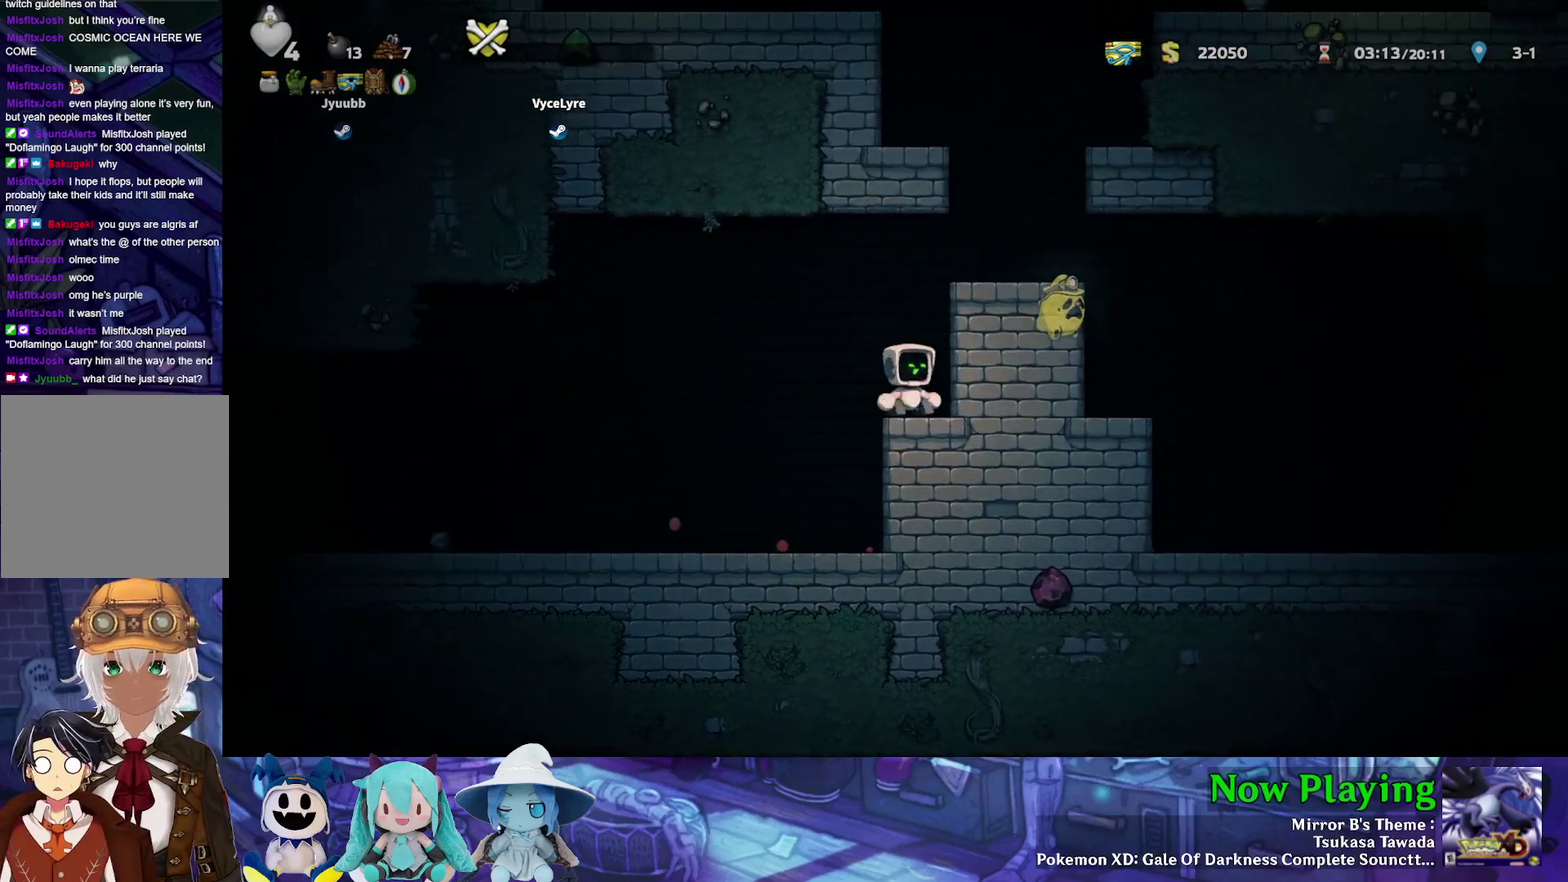
{"dt_ms": 400, "buttons": ["DPAD_RIGHT"], "left_stick": "center", "right_stick": "center", "events": [[167, "B", "up"], [217, "DPAD_RIGHT", "down"], [317, "B", "down"], [350, "Y", "up"], [367, "B", "up"]]}
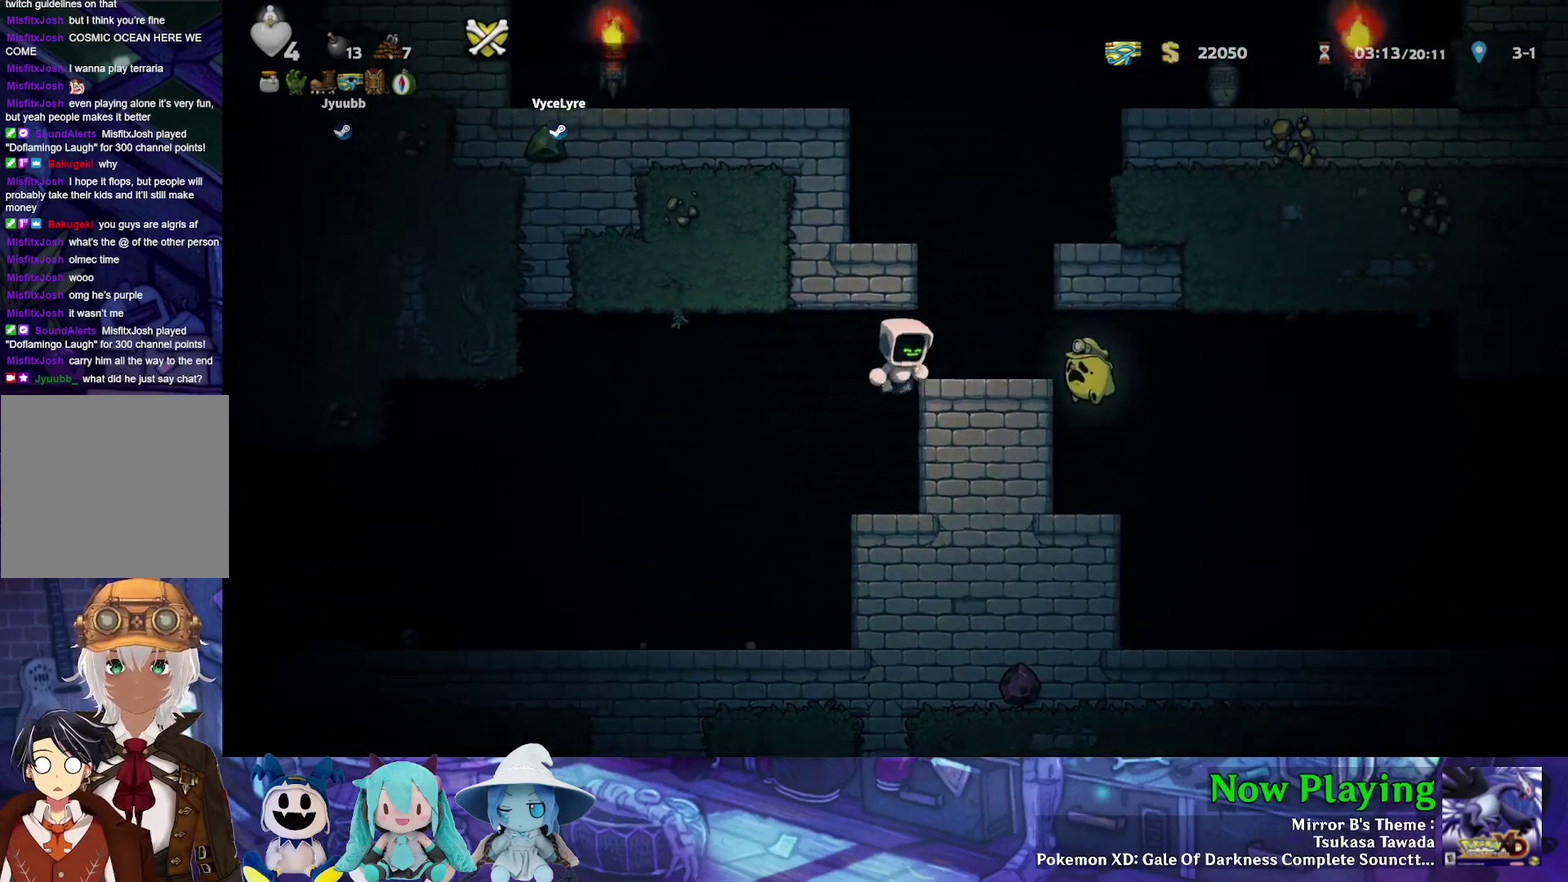
{"dt_ms": 500, "buttons": ["B", "Y", "DPAD_LEFT"], "left_stick": "center", "right_stick": "center", "events": [[217, "B", "down"], [217, "DPAD_RIGHT", "up"], [217, "Y", "down"], [250, "DPAD_LEFT", "down"], [367, "B", "up"], [433, "Y", "up"], [500, "B", "down"], [500, "Y", "down"]]}
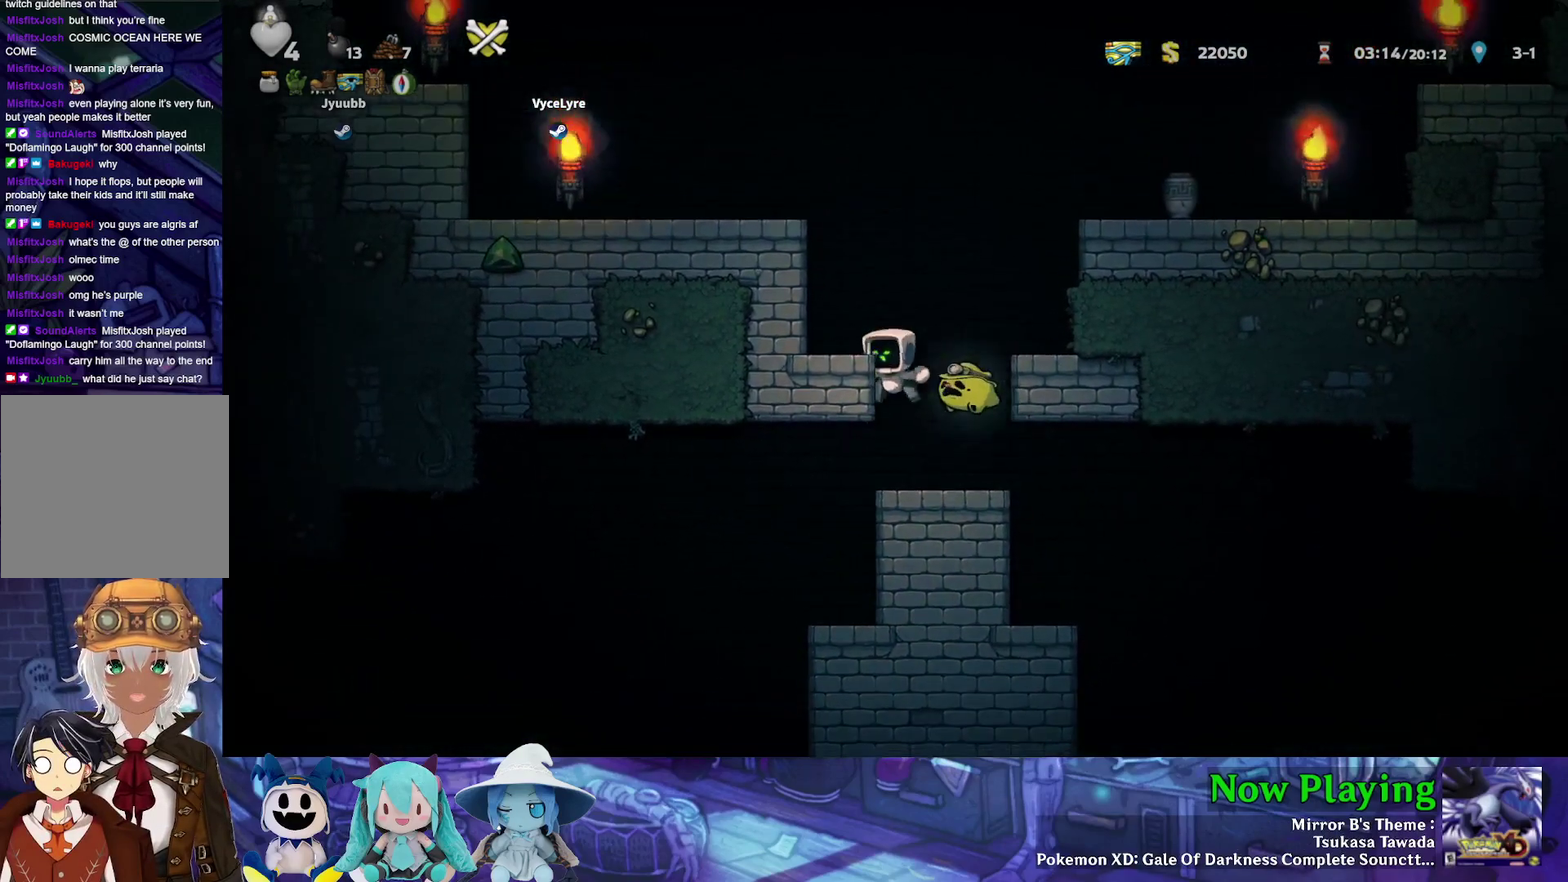
{"dt_ms": 500, "buttons": ["B", "Y", "DPAD_LEFT"], "left_stick": "center", "right_stick": "center", "events": [[50, "Y", "up"], [100, "B", "up"], [167, "DPAD_LEFT", "up"], [400, "B", "down"], [400, "Y", "down"], [450, "DPAD_LEFT", "down"]]}
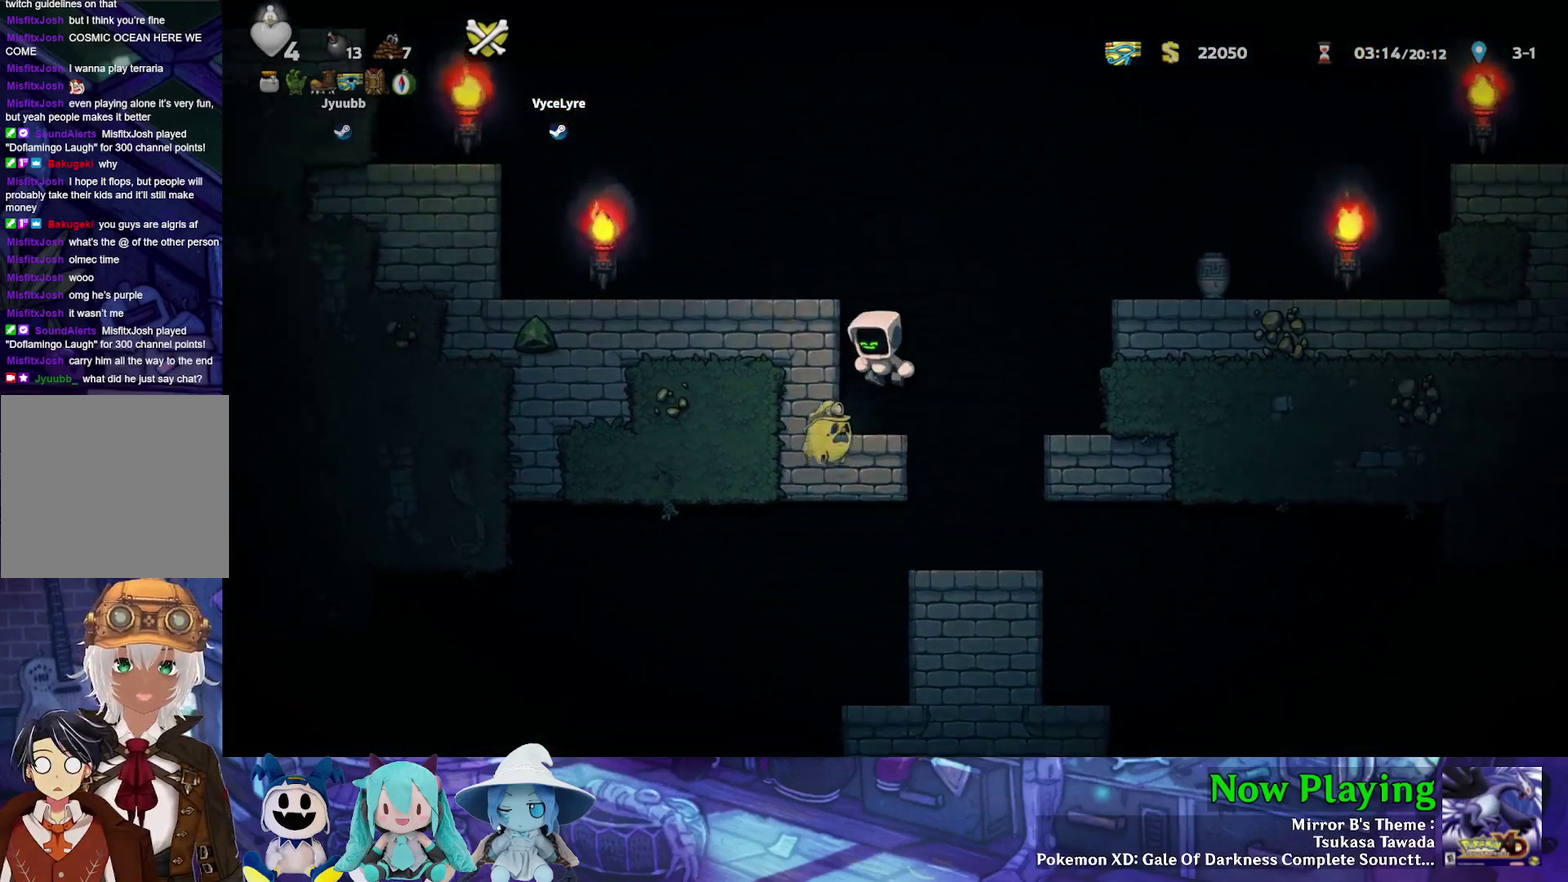
{"dt_ms": 400, "buttons": ["Y", "DPAD_LEFT"], "left_stick": "center", "right_stick": "center", "events": [[83, "B", "up"], [200, "B", "down"], [350, "B", "up"]]}
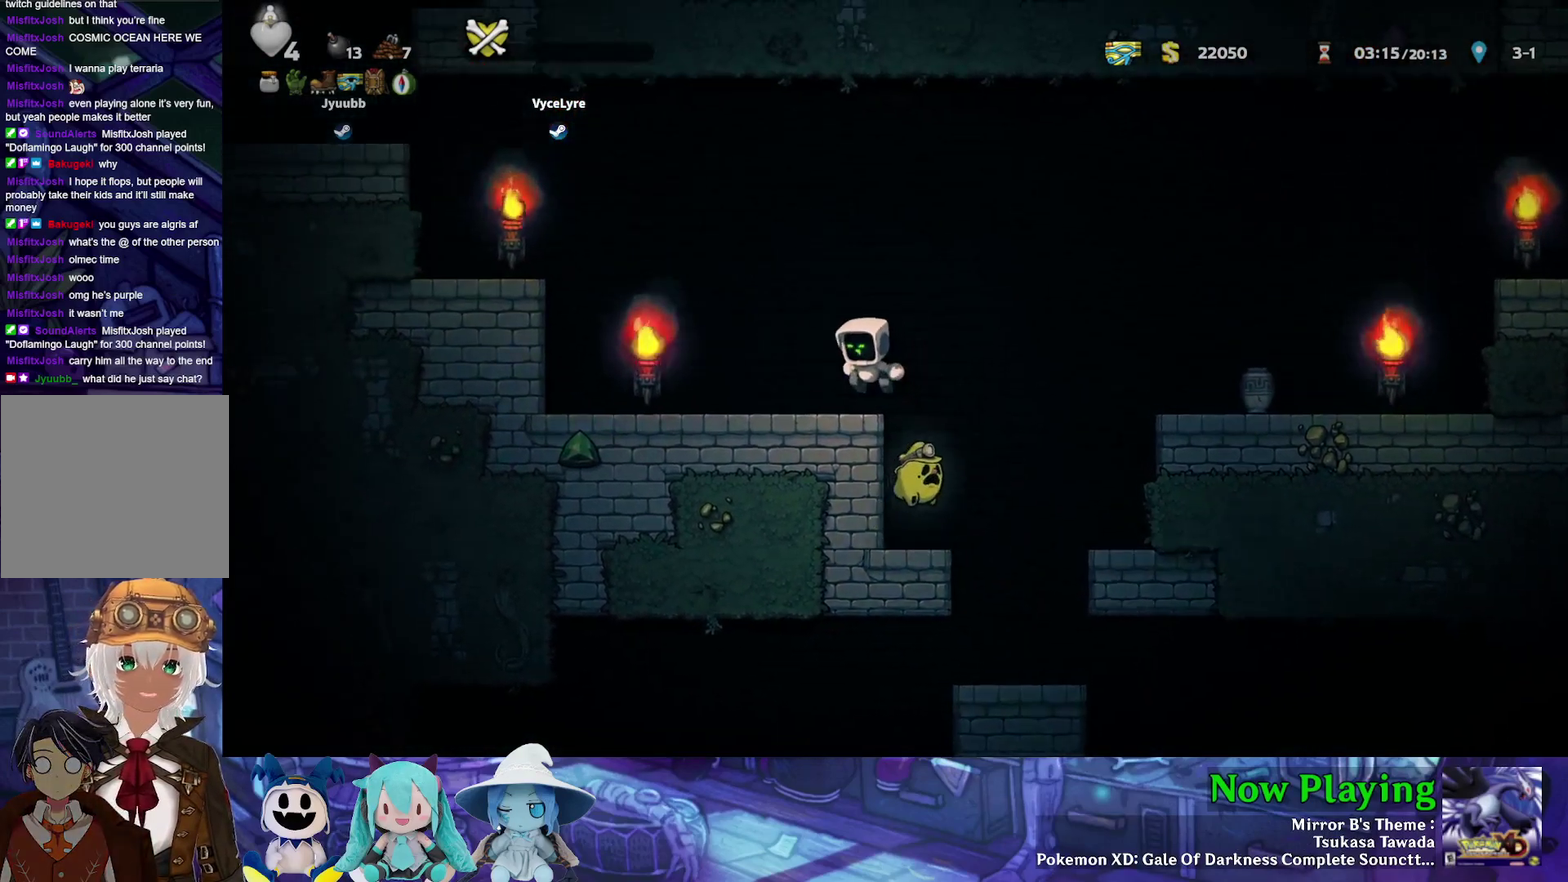
{"dt_ms": 400, "buttons": ["B", "Y", "DPAD_LEFT"], "left_stick": "center", "right_stick": "center", "events": [[300, "B", "down"]]}
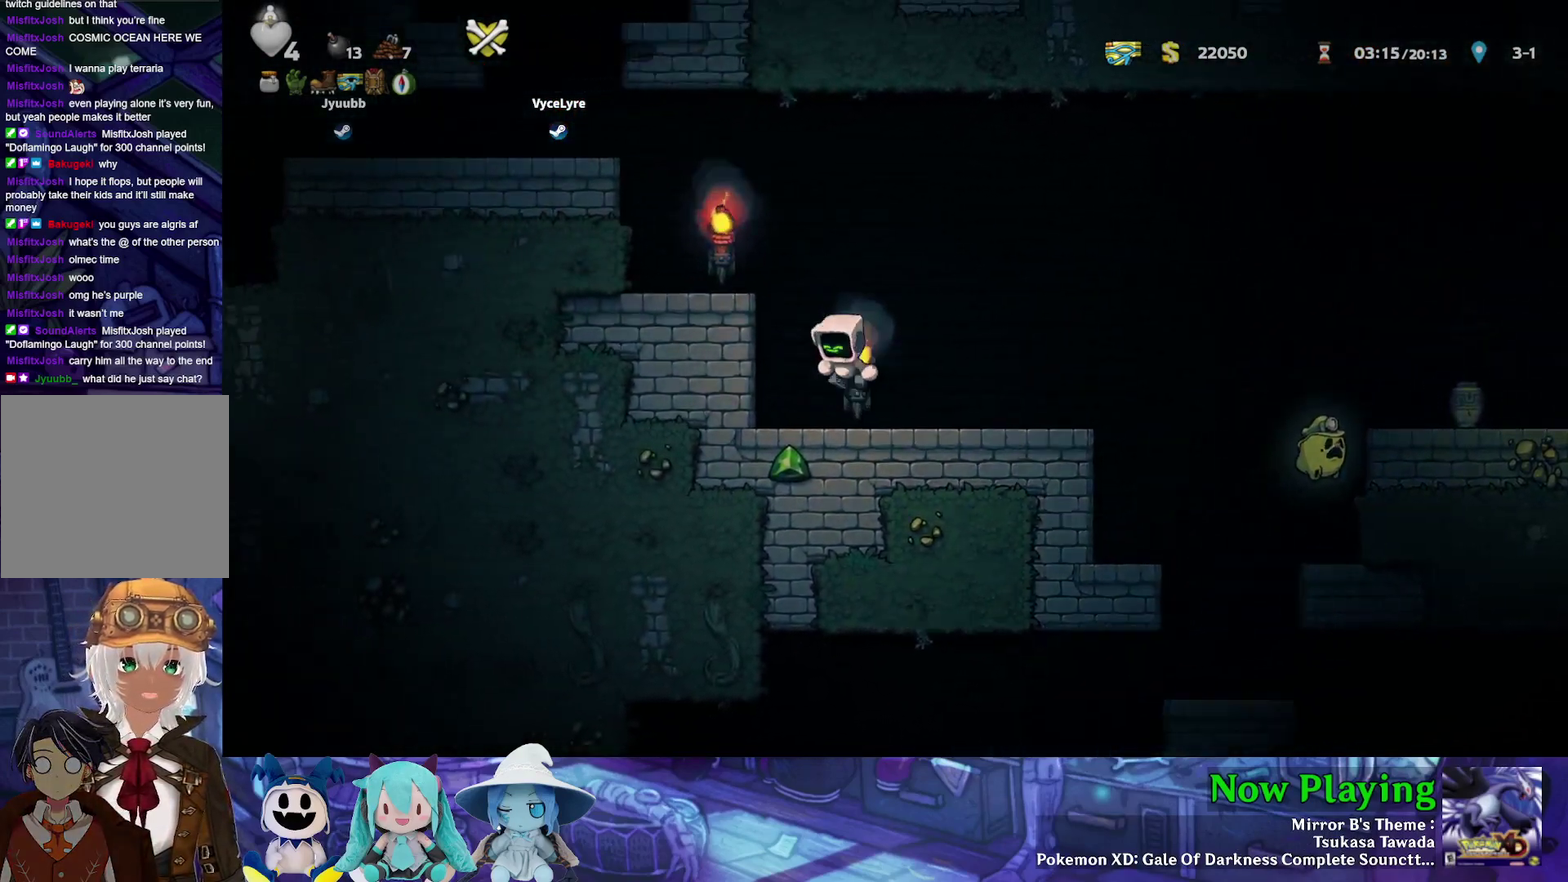
{"dt_ms": 300, "buttons": ["B", "DPAD_LEFT"], "left_stick": "center", "right_stick": "center", "events": [[67, "B", "up"], [233, "B", "down"], [300, "Y", "up"]]}
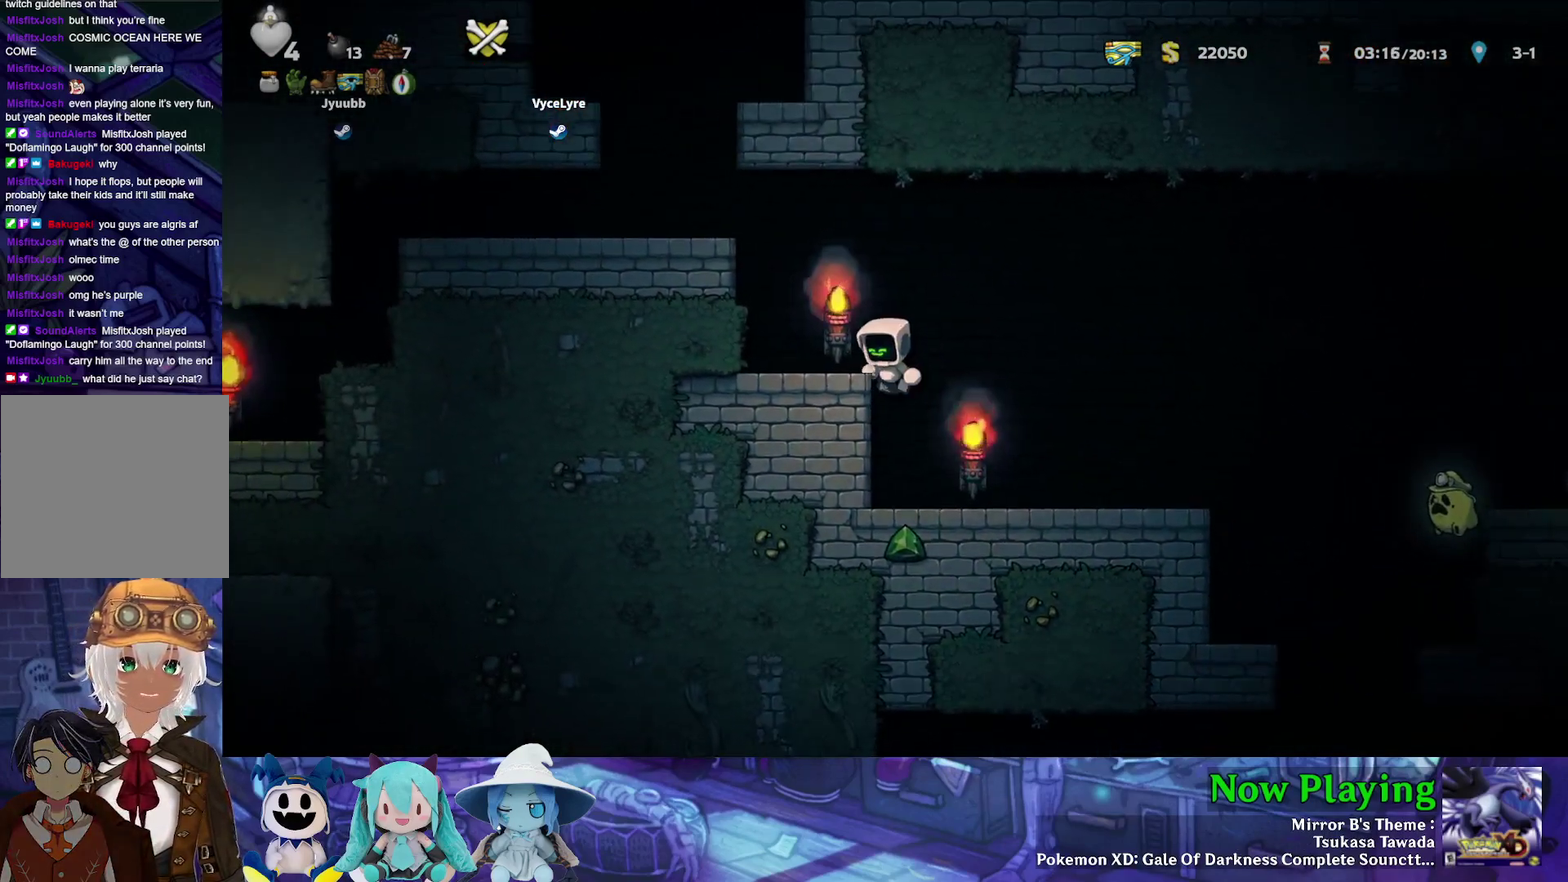
{"dt_ms": 300, "buttons": ["B", "Y"], "left_stick": "center", "right_stick": "center", "events": [[50, "B", "up"], [200, "DPAD_LEFT", "up"], [300, "B", "down"], [300, "Y", "down"]]}
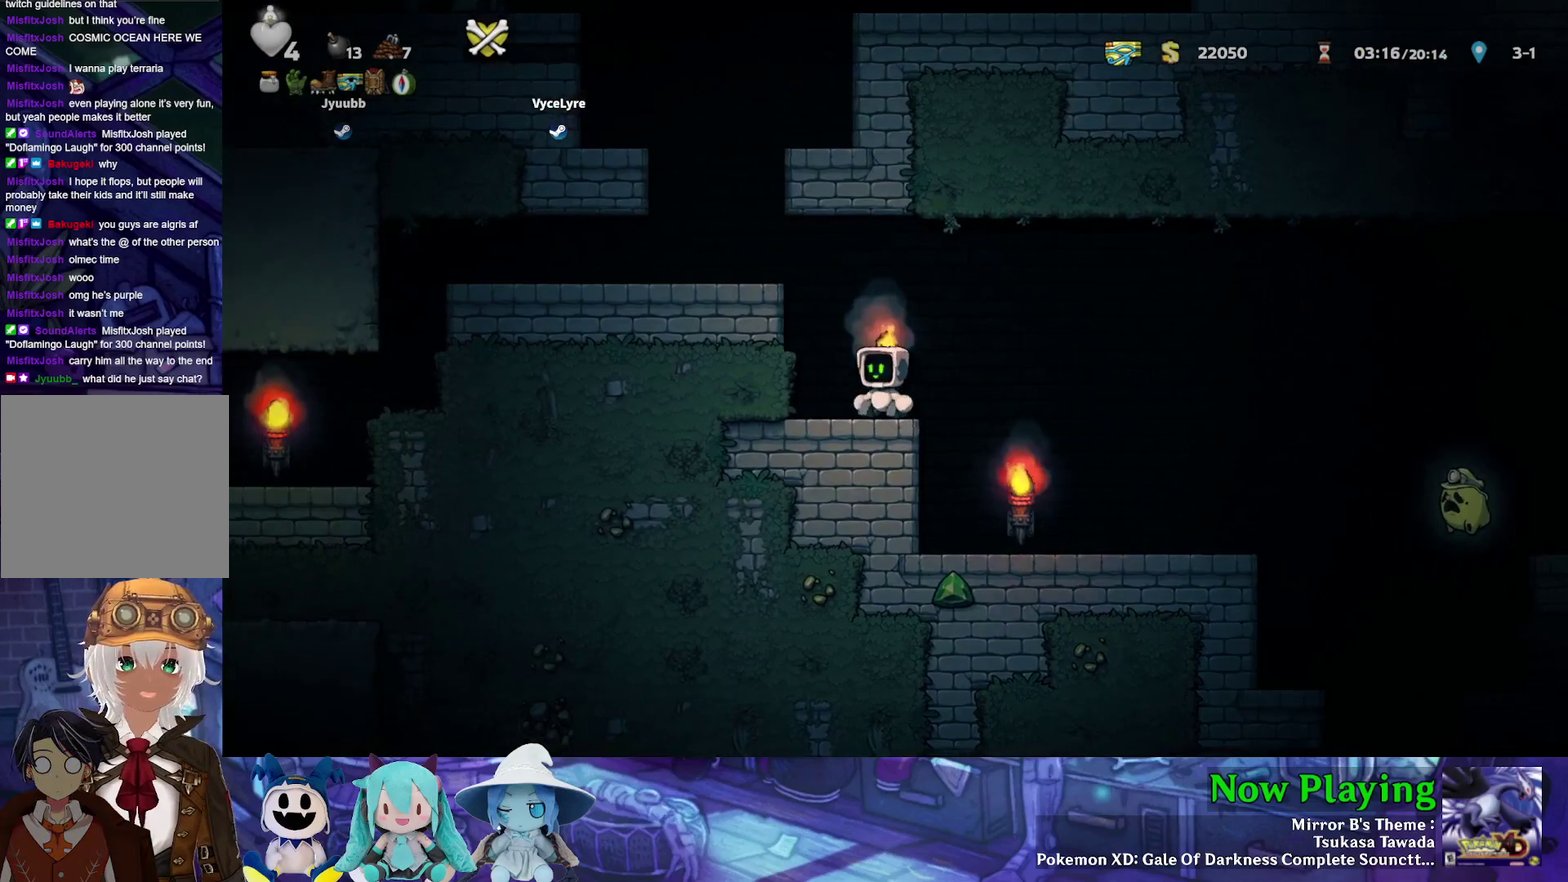
{"dt_ms": 300, "buttons": ["B", "Y", "DPAD_LEFT"], "left_stick": "center", "right_stick": "center", "events": [[33, "DPAD_LEFT", "down"], [183, "B", "up"], [300, "B", "down"]]}
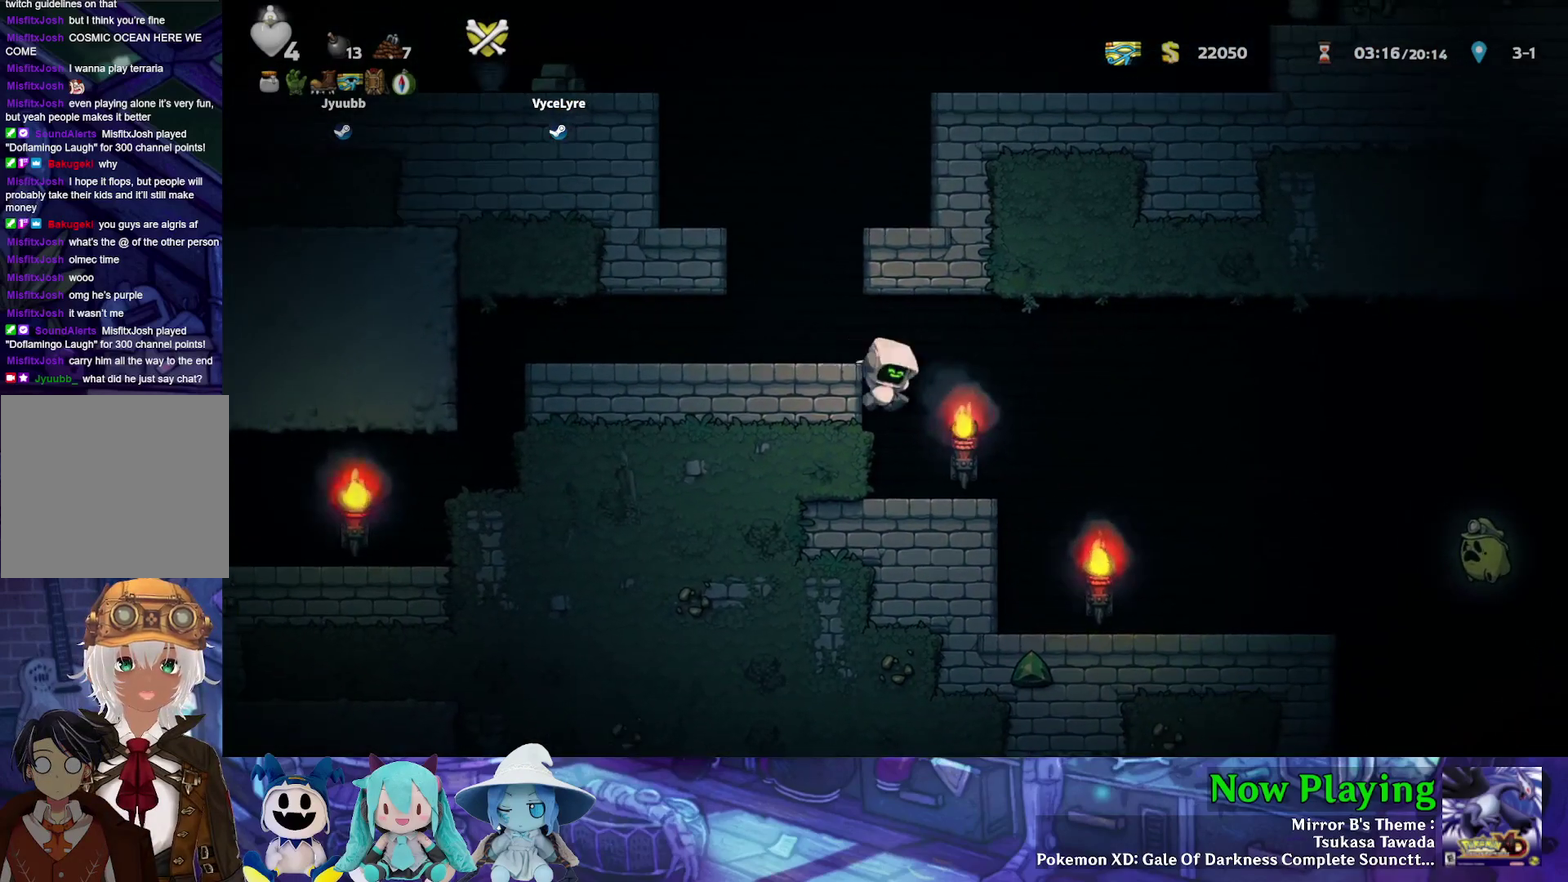
{"dt_ms": 500, "buttons": ["B", "Y", "DPAD_RIGHT"], "left_stick": "center", "right_stick": "center", "events": [[83, "Y", "up"], [100, "B", "up"], [300, "DPAD_LEFT", "up"], [350, "B", "down"], [350, "Y", "down"], [500, "DPAD_RIGHT", "down"]]}
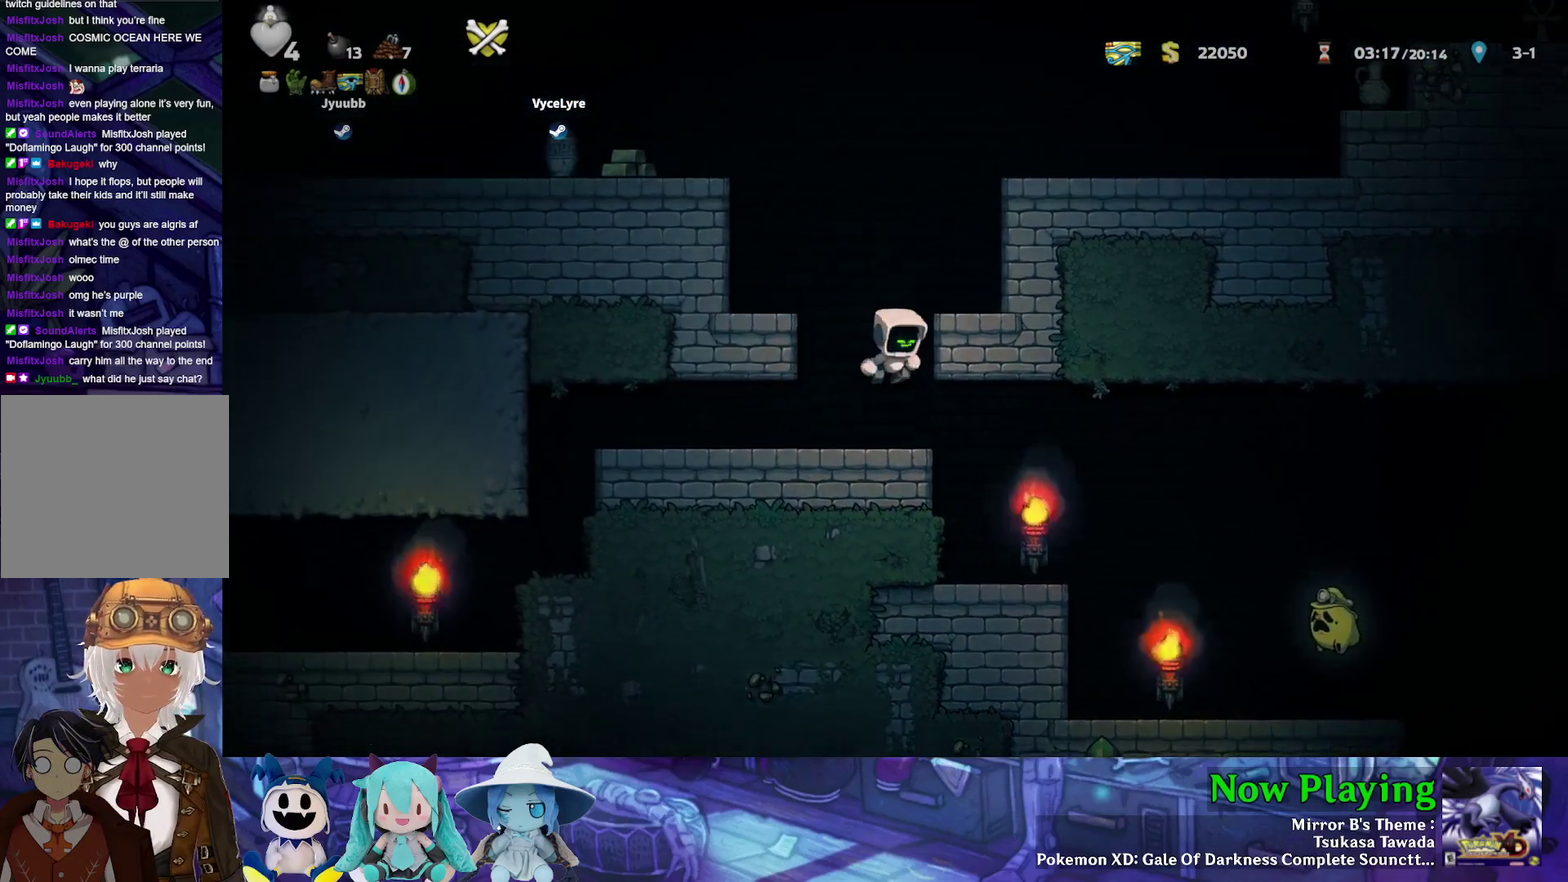
{"dt_ms": 300, "buttons": ["DPAD_RIGHT"], "left_stick": "center", "right_stick": "center", "events": [[50, "B", "up"], [167, "B", "down"], [217, "Y", "up"], [267, "B", "up"]]}